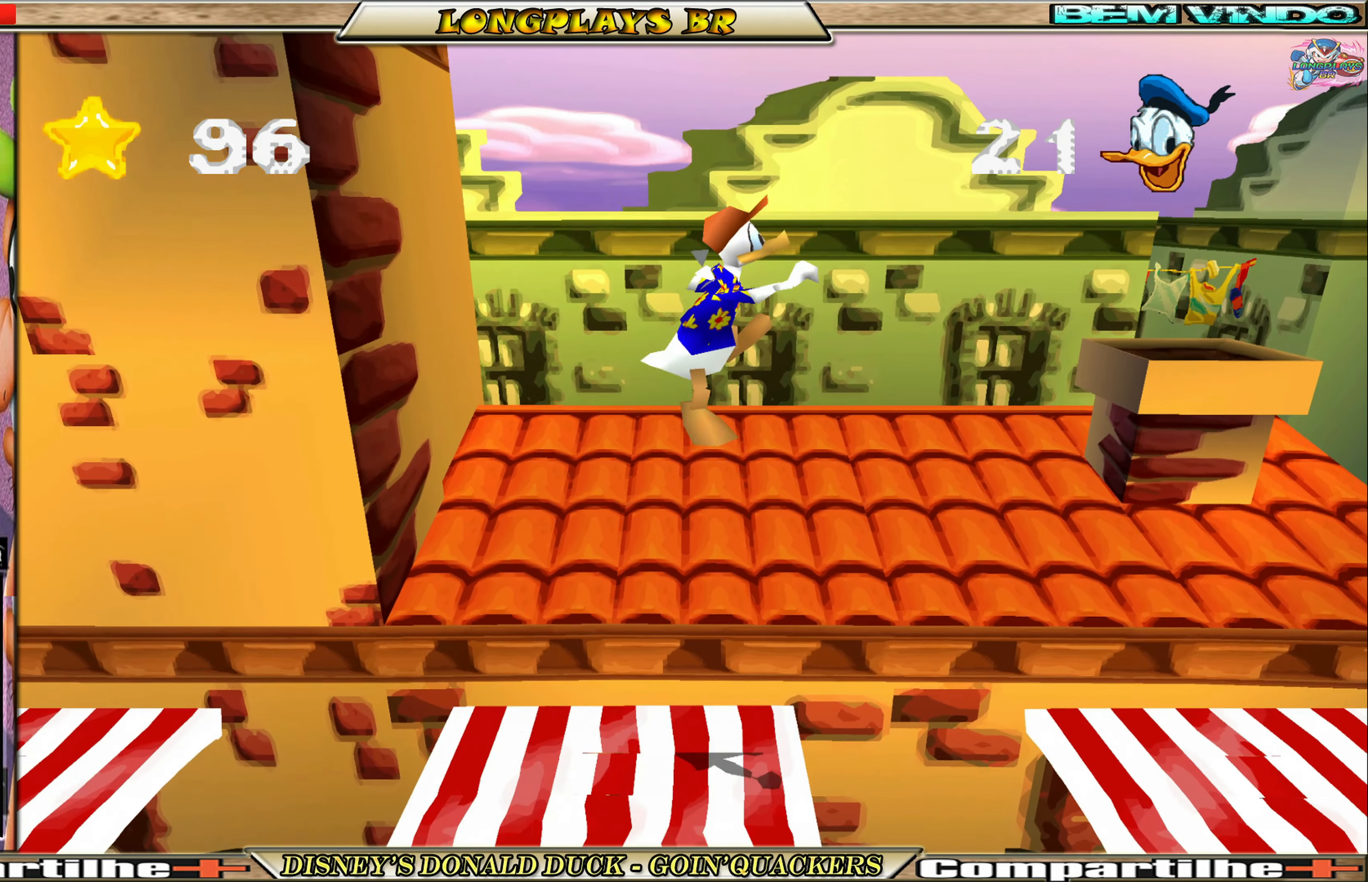
Gameplay with a controller (Xbox layout); each line is a JSON object with the inputs held at the frame after it. "events" lists button and stick changes between this image and that frame as [ms after this image, input, new state], when the widget could be followed in between. Not read: L3 R3 right_stick.
{"buttons": ["DPAD_RIGHT"], "left_stick": "center", "events": [[317, "DPAD_RIGHT", "down"]]}
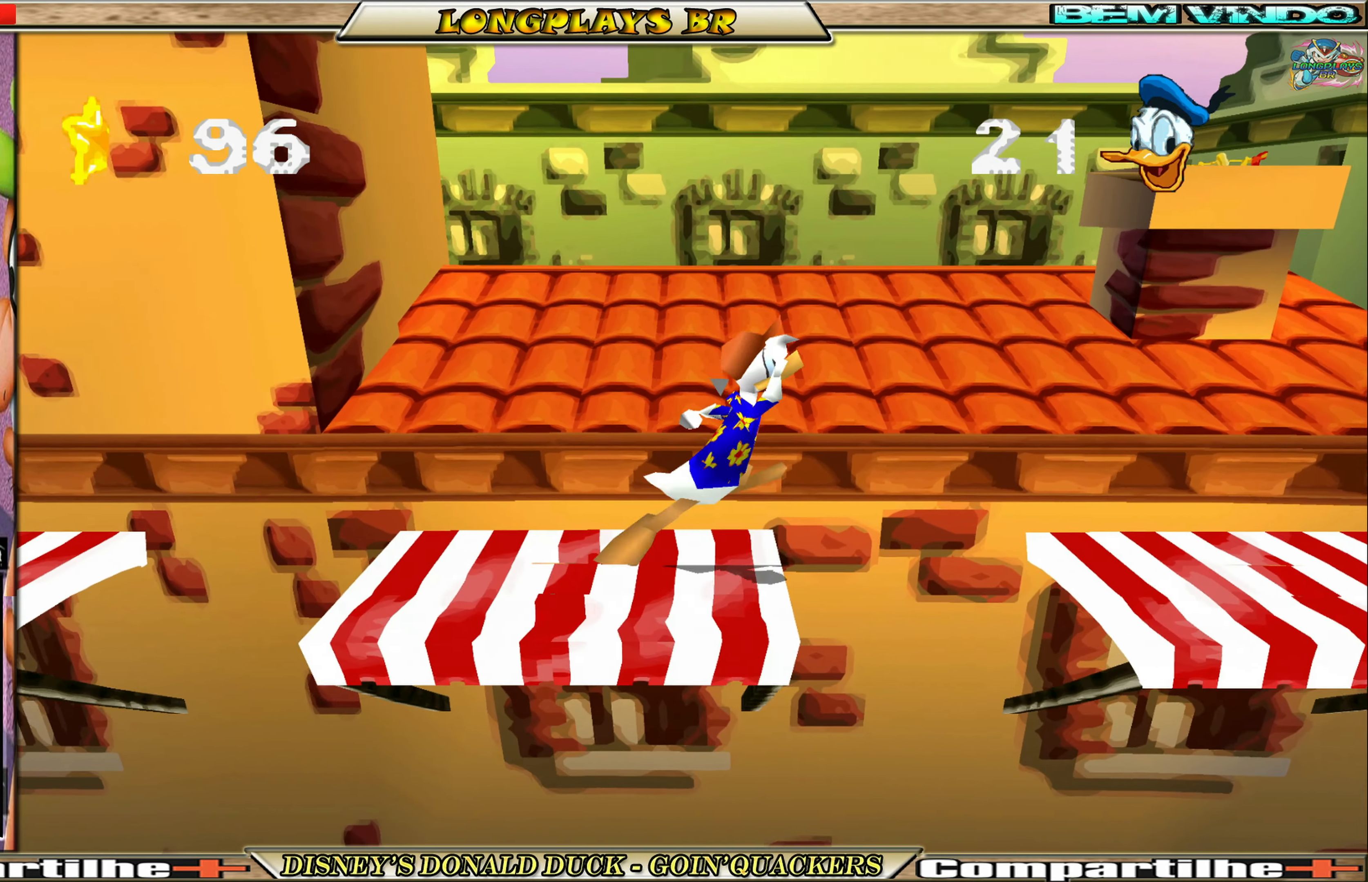
{"buttons": ["DPAD_RIGHT"], "left_stick": "center", "events": []}
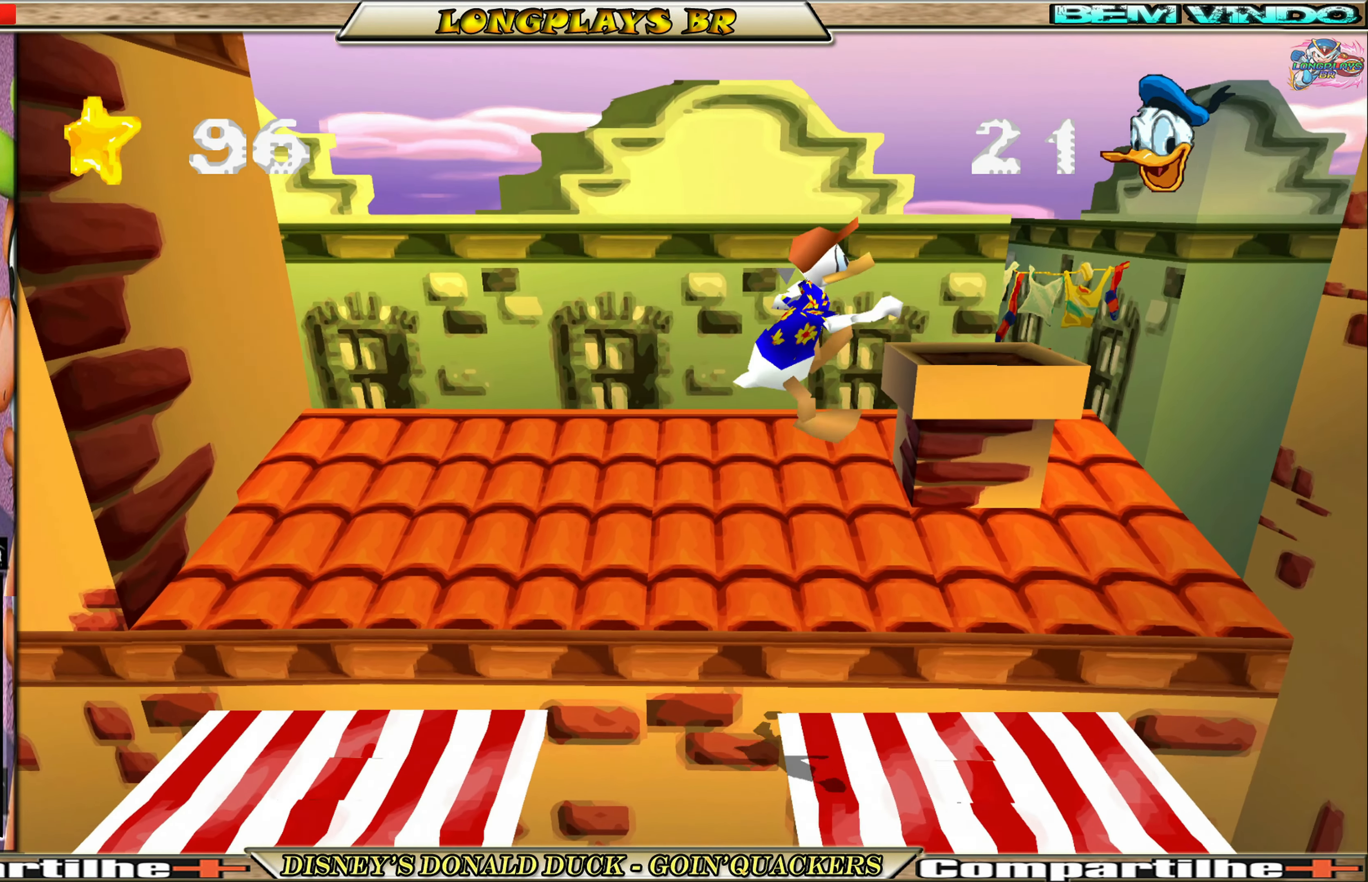
{"buttons": ["DPAD_RIGHT"], "left_stick": "center", "events": []}
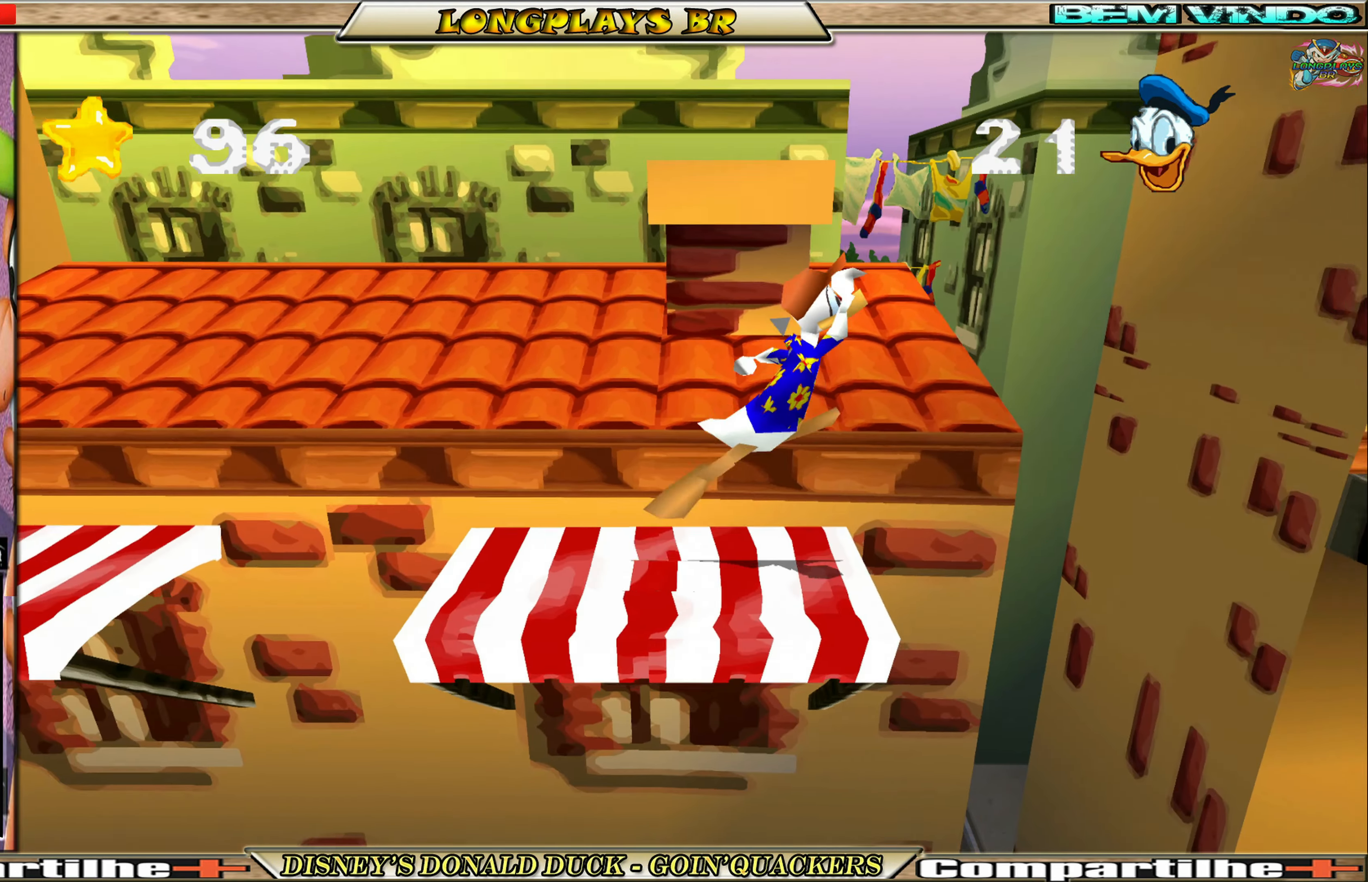
{"buttons": ["A", "DPAD_RIGHT"], "left_stick": "center", "events": [[350, "A", "down"]]}
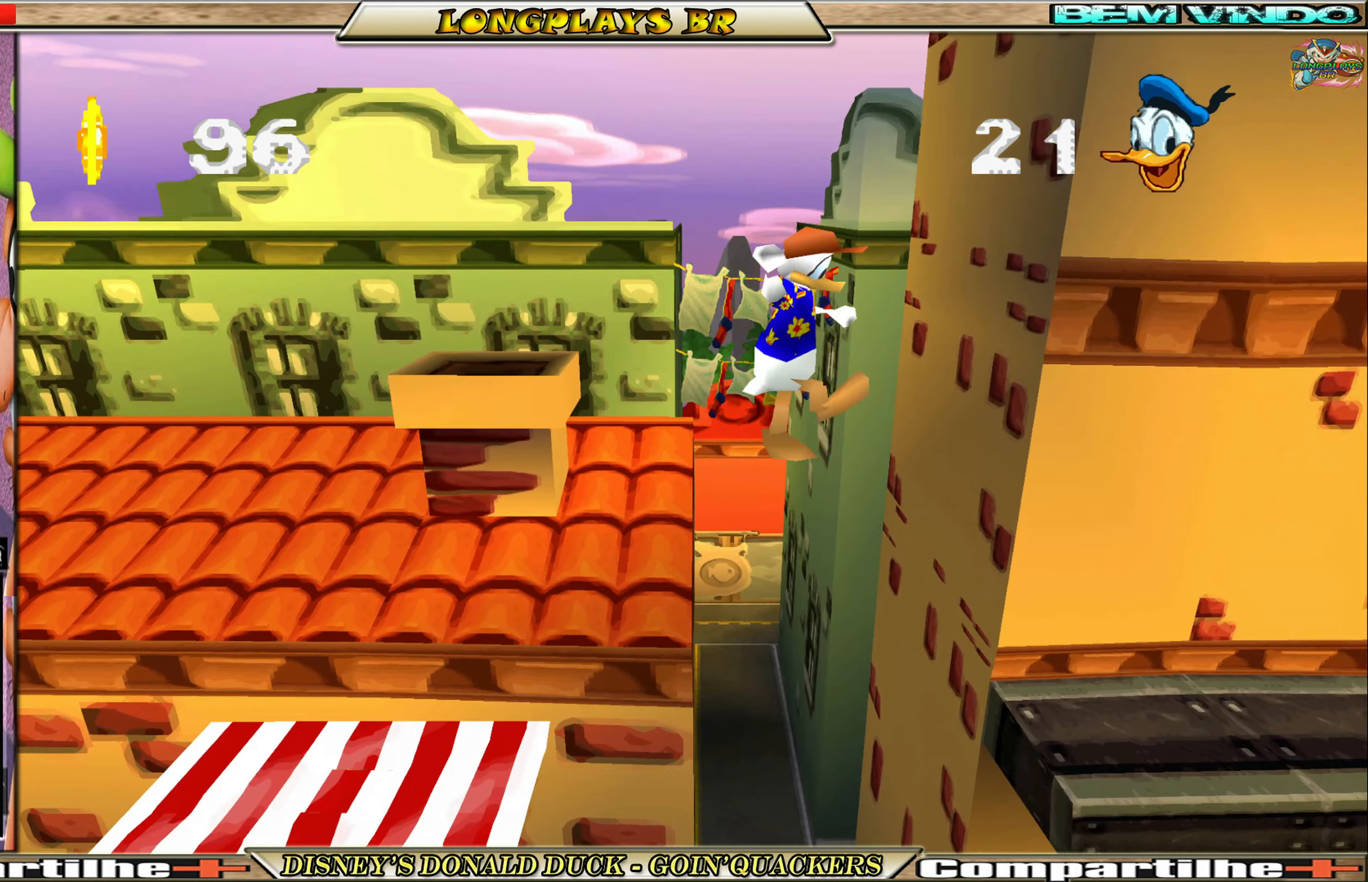
{"buttons": ["DPAD_RIGHT"], "left_stick": "center", "events": [[100, "A", "up"]]}
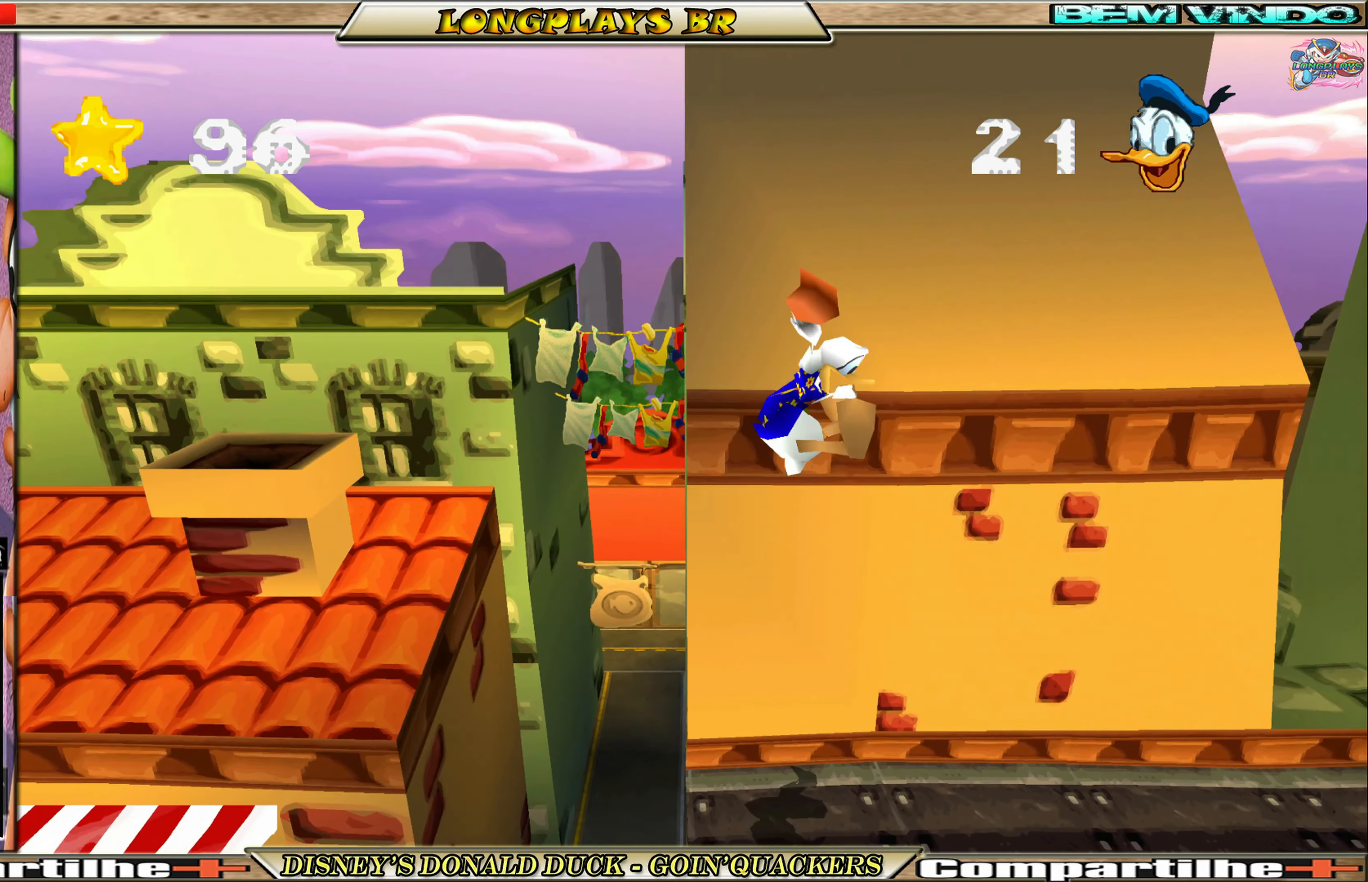
{"buttons": ["DPAD_RIGHT"], "left_stick": "center", "events": [[167, "DPAD_RIGHT", "up"], [334, "DPAD_RIGHT", "down"]]}
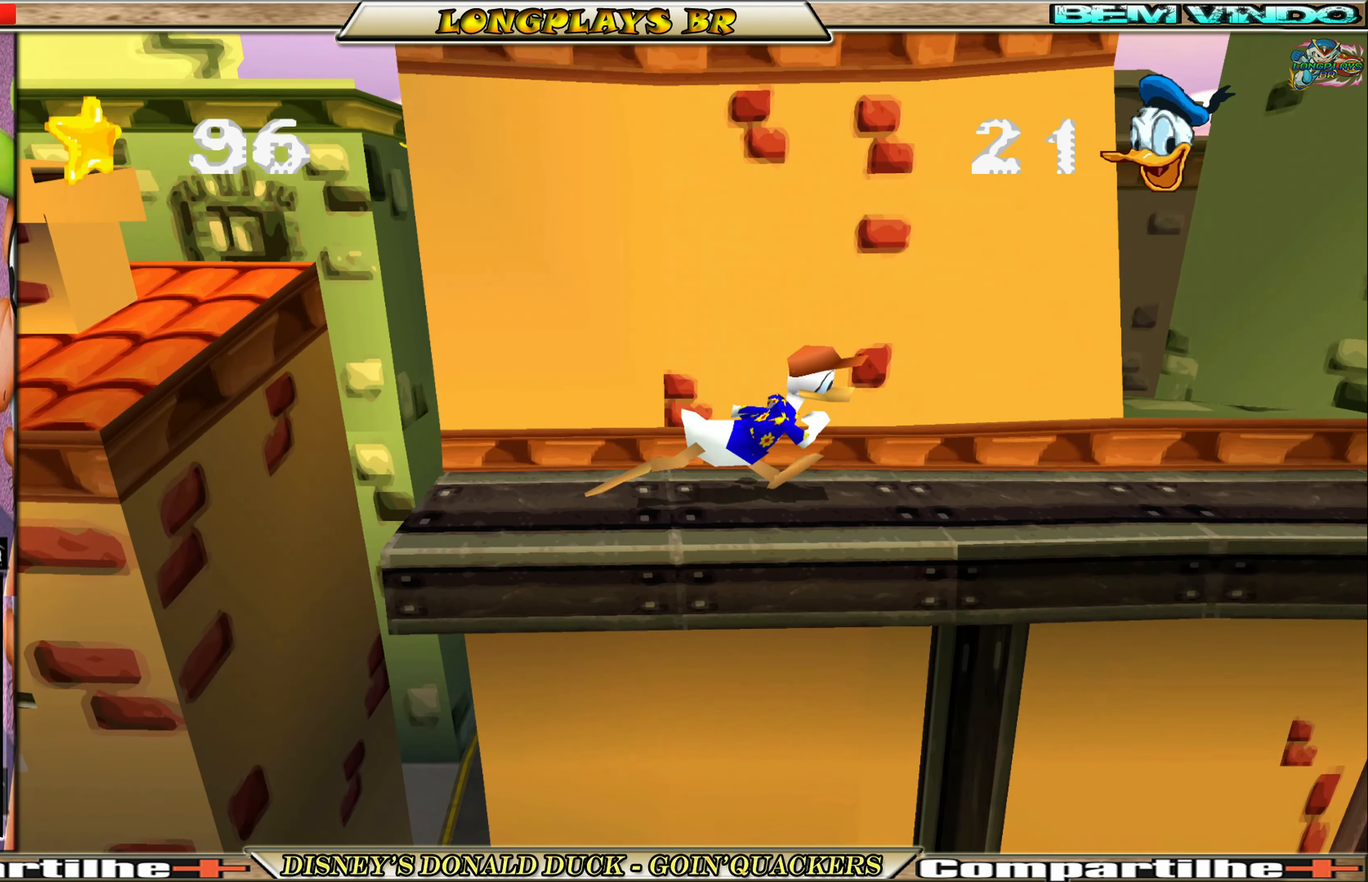
{"buttons": [], "left_stick": "center", "events": [[450, "DPAD_RIGHT", "up"]]}
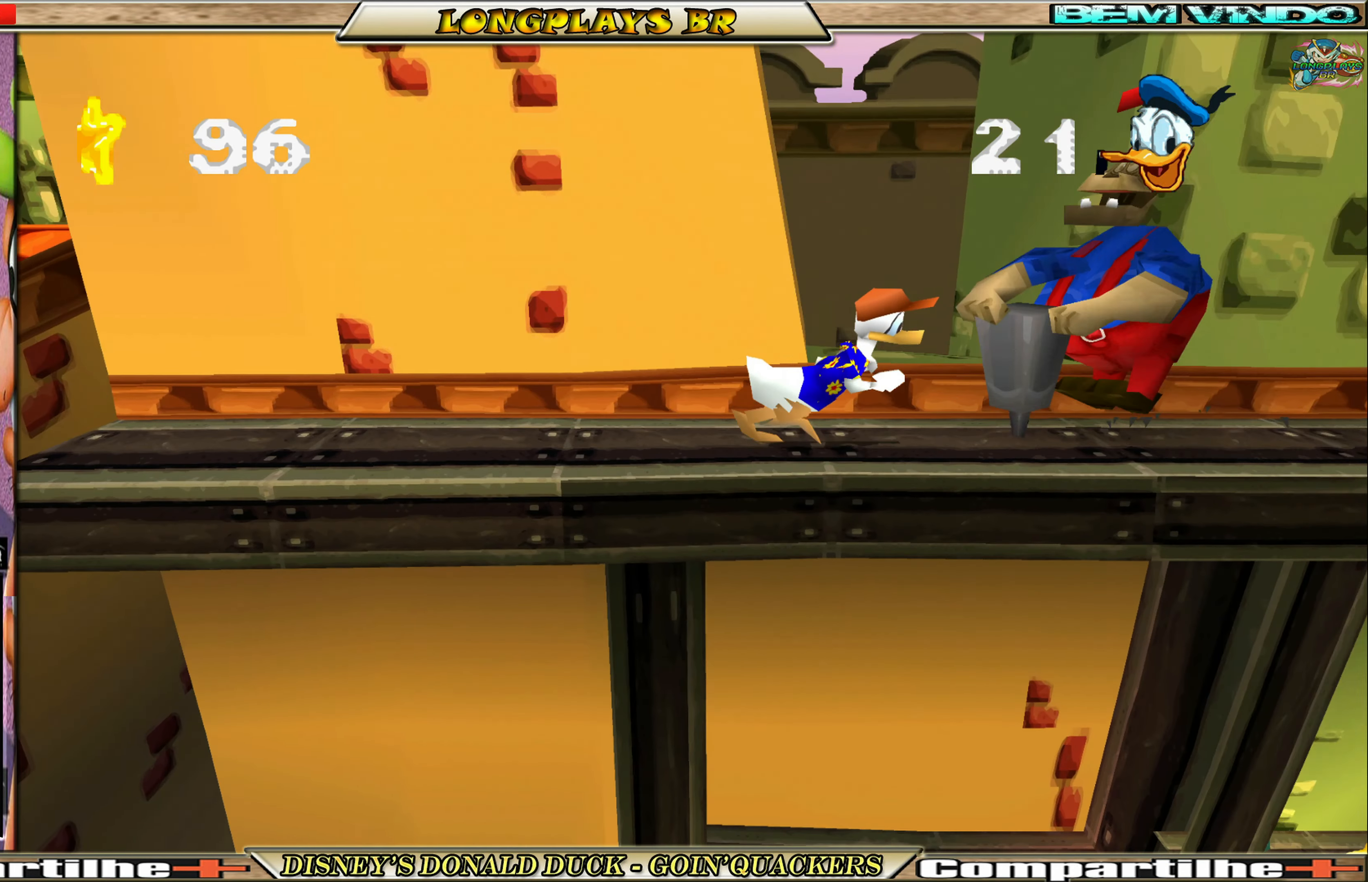
{"buttons": [], "left_stick": "center", "events": [[67, "A", "down"], [134, "DPAD_LEFT", "down"], [384, "A", "up"], [484, "DPAD_LEFT", "up"]]}
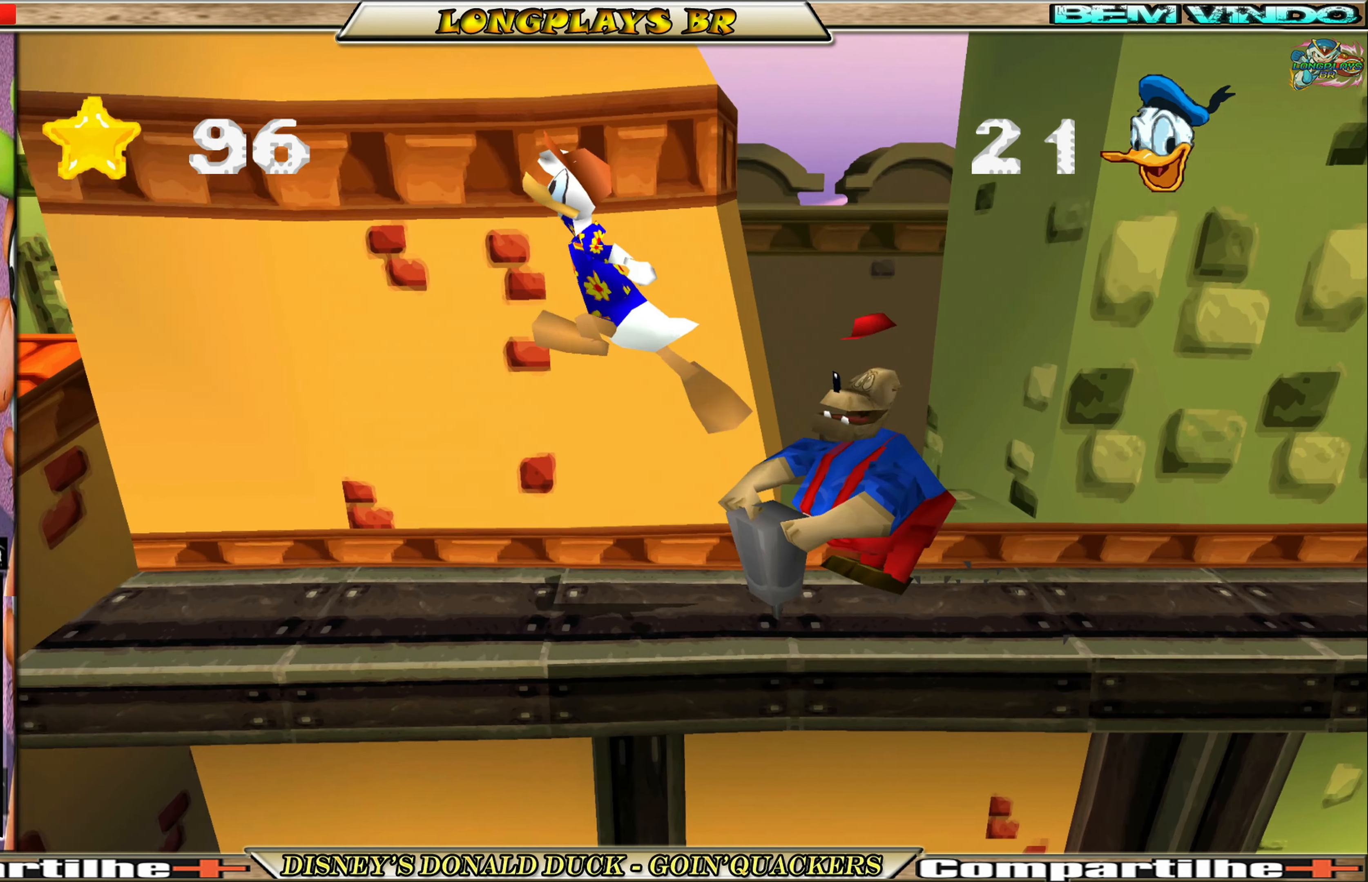
{"buttons": ["DPAD_RIGHT"], "left_stick": "center", "events": [[17, "DPAD_RIGHT", "down"], [34, "A", "down"], [134, "A", "up"], [234, "DPAD_RIGHT", "up"], [434, "DPAD_RIGHT", "down"]]}
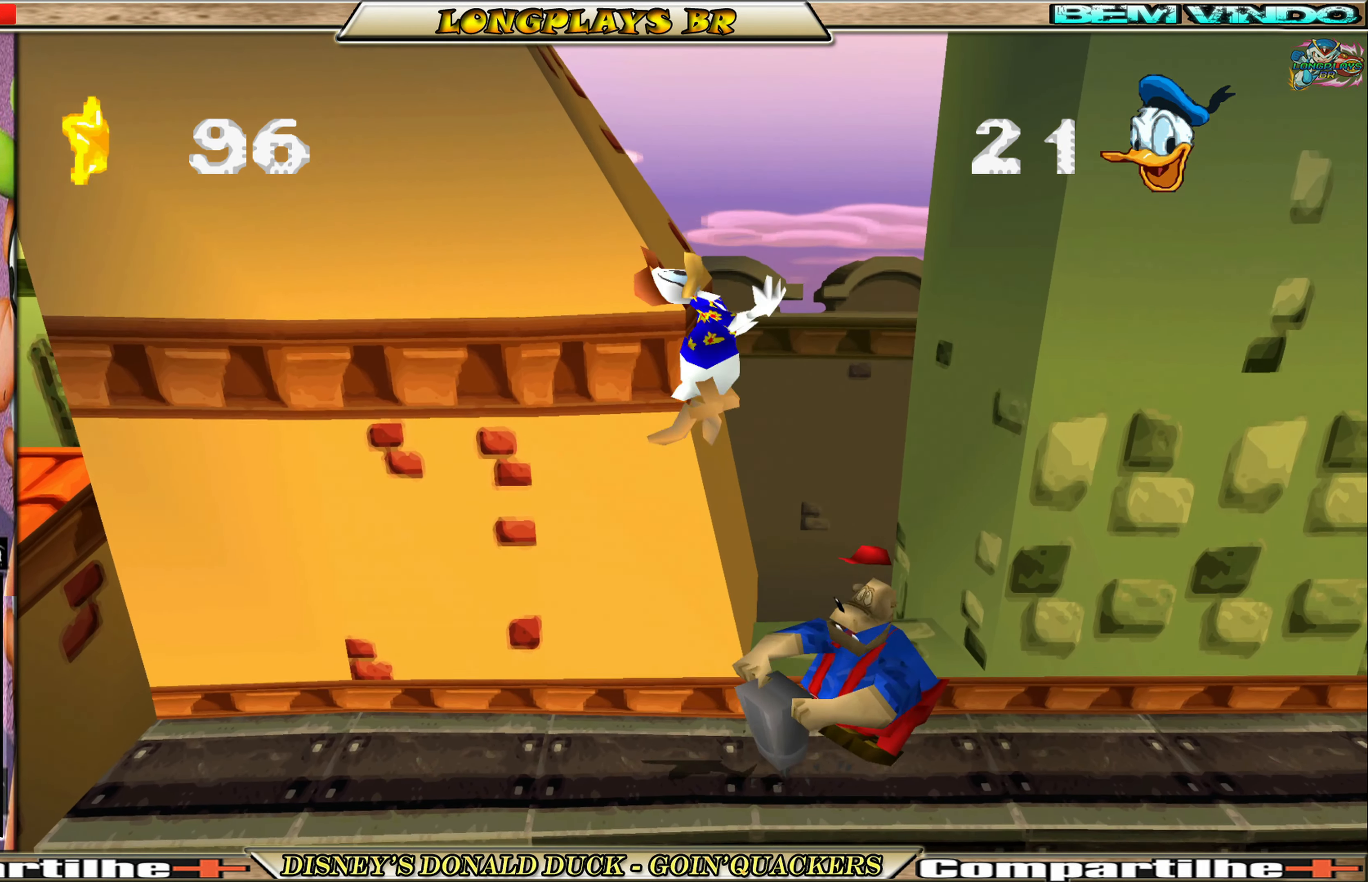
{"buttons": ["DPAD_RIGHT"], "left_stick": "center", "events": [[84, "A", "down"], [234, "A", "up"], [284, "A", "down"], [400, "A", "up"]]}
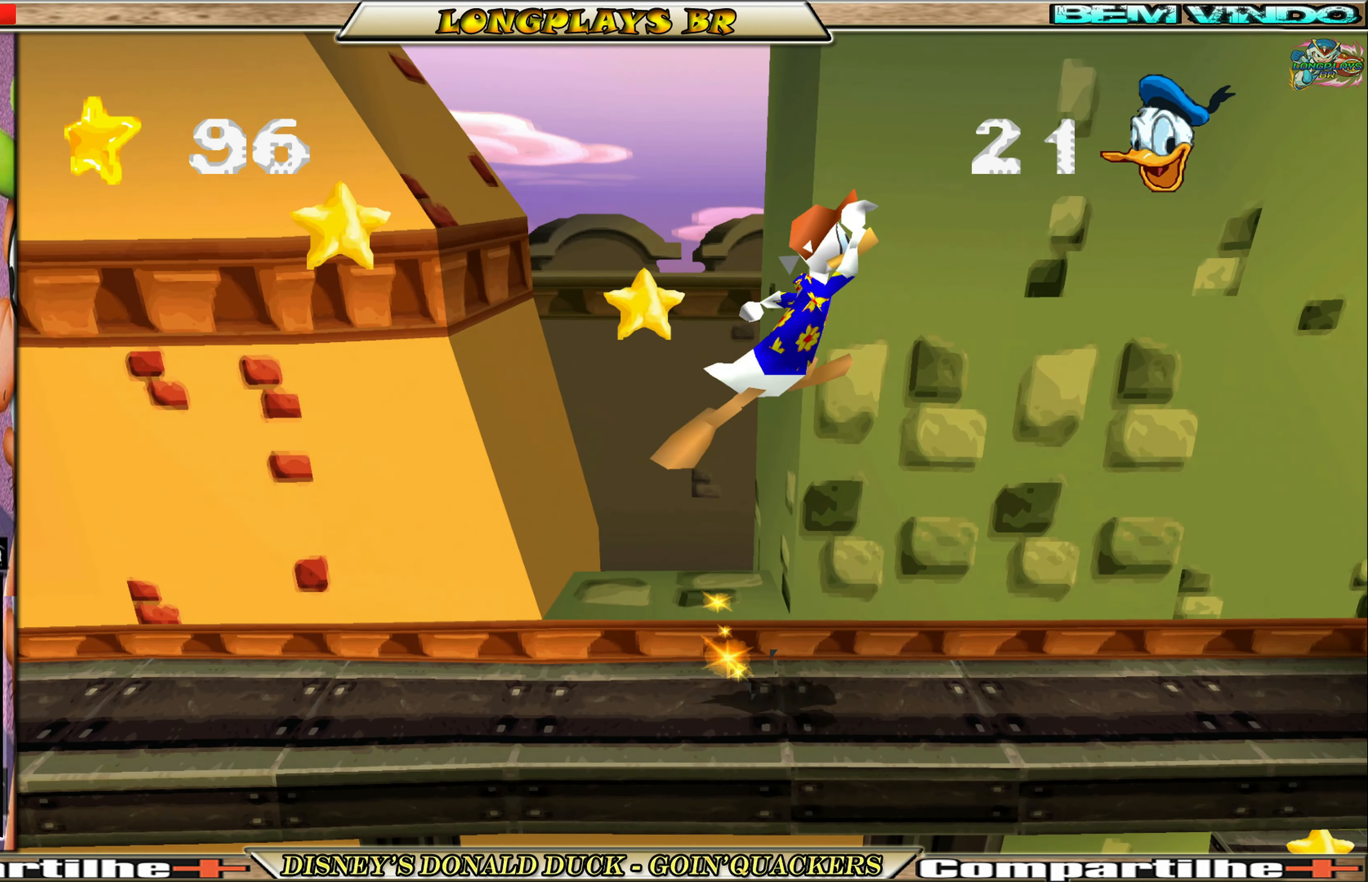
{"buttons": ["DPAD_RIGHT"], "left_stick": "center", "events": [[34, "DPAD_RIGHT", "up"], [217, "DPAD_RIGHT", "down"]]}
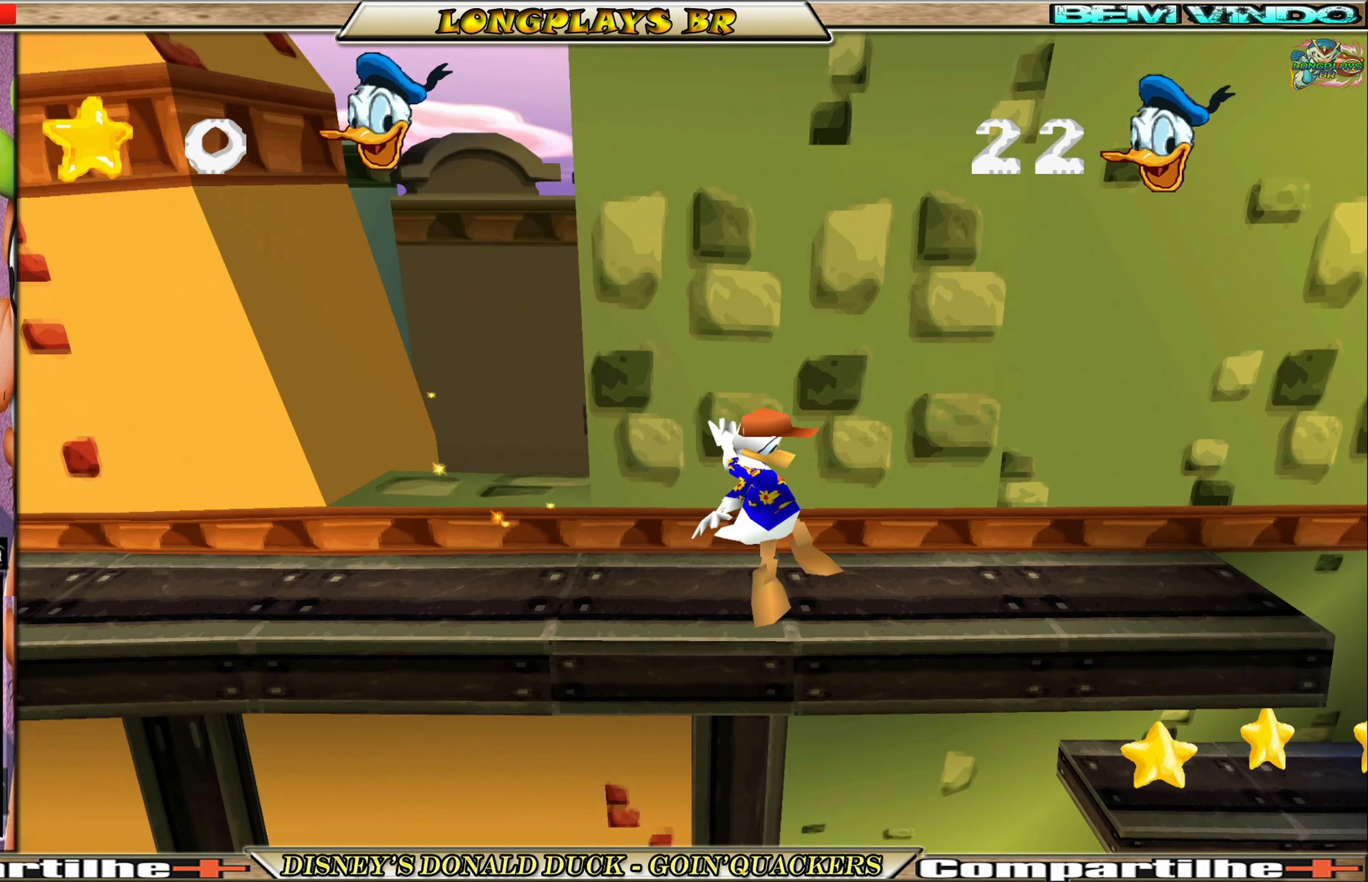
{"buttons": [], "left_stick": "center", "events": [[384, "DPAD_RIGHT", "up"]]}
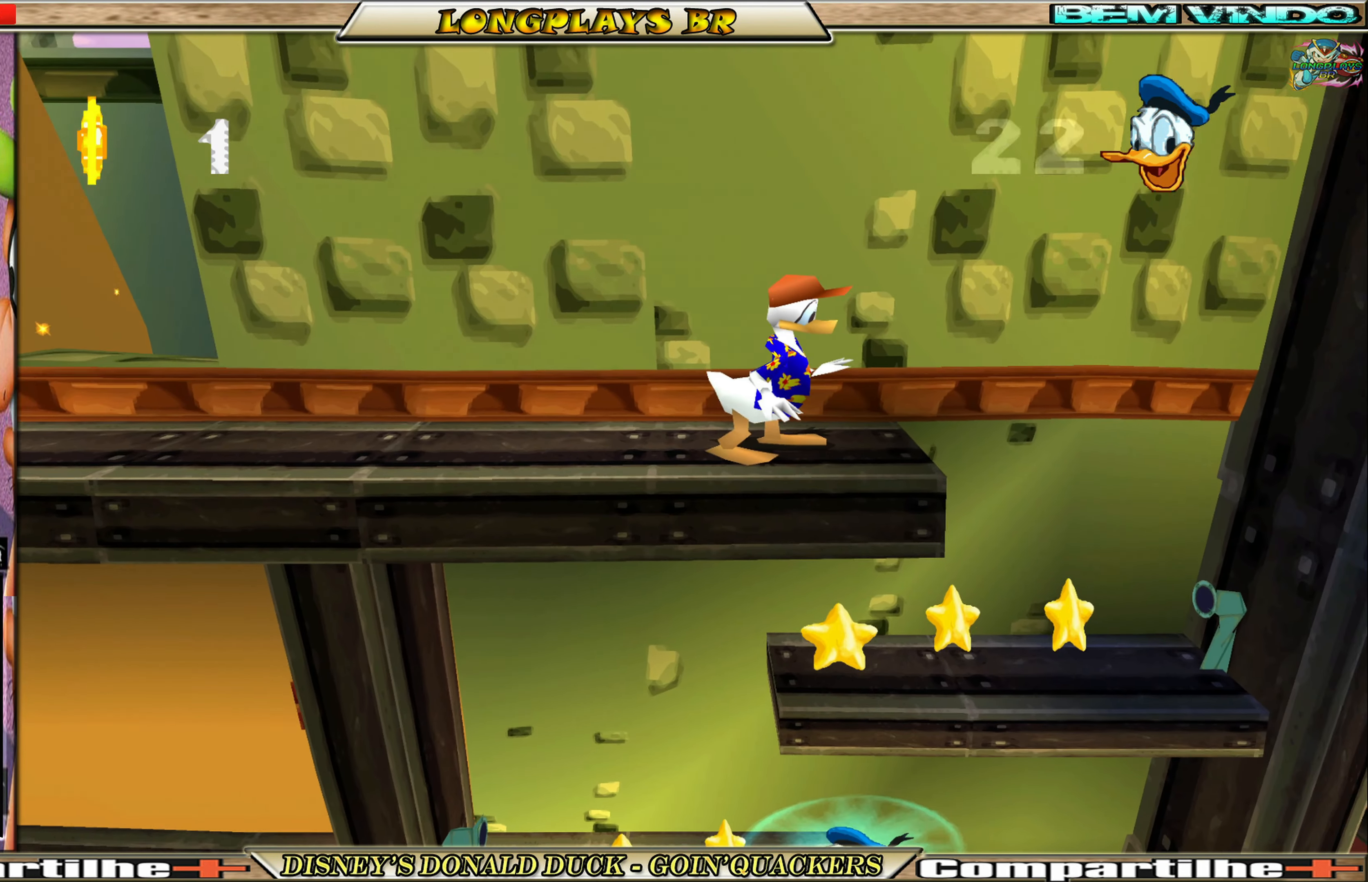
{"buttons": [], "left_stick": "center", "events": [[334, "DPAD_RIGHT", "down"], [417, "DPAD_RIGHT", "up"]]}
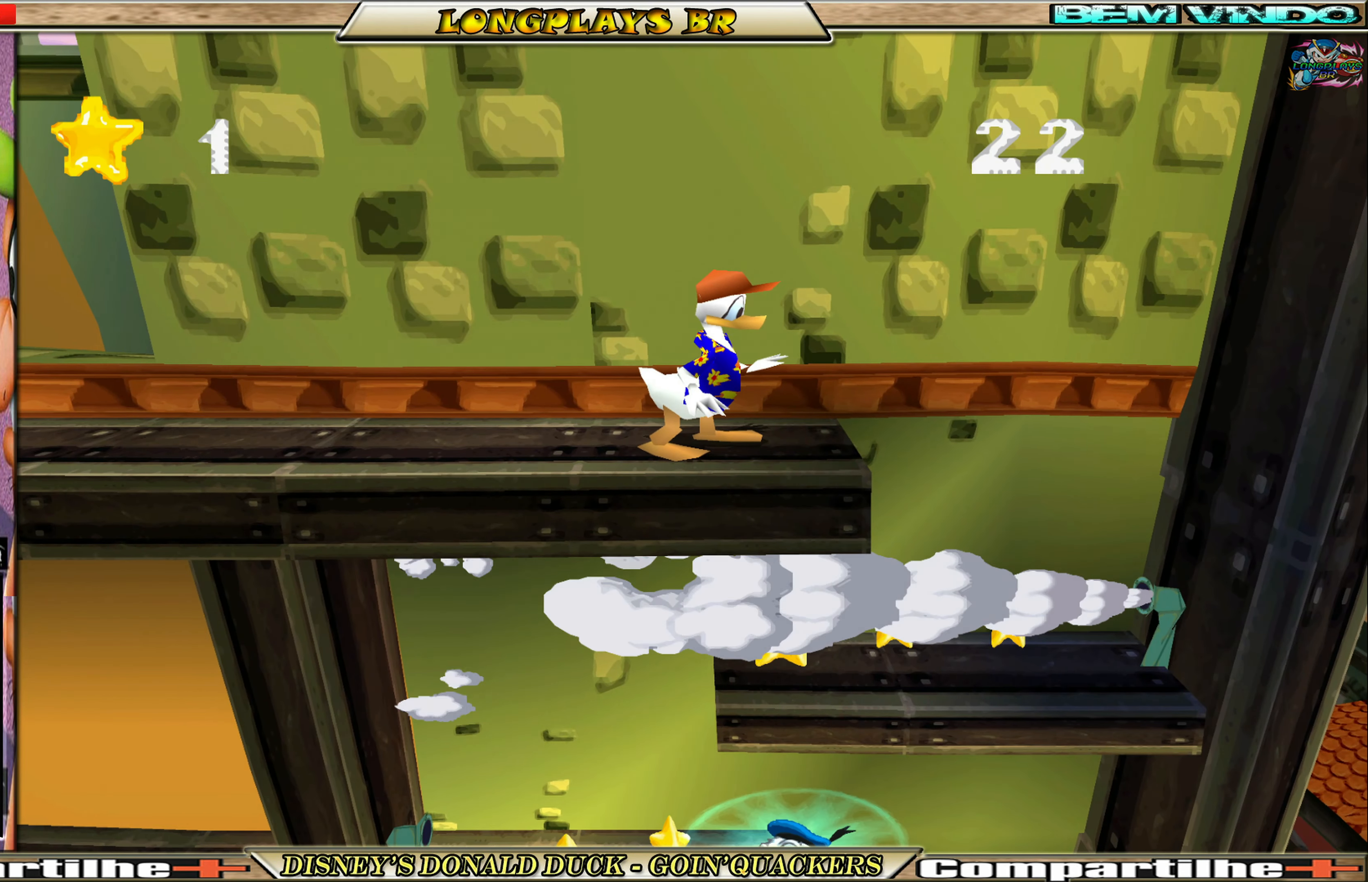
{"buttons": [], "left_stick": "center", "events": []}
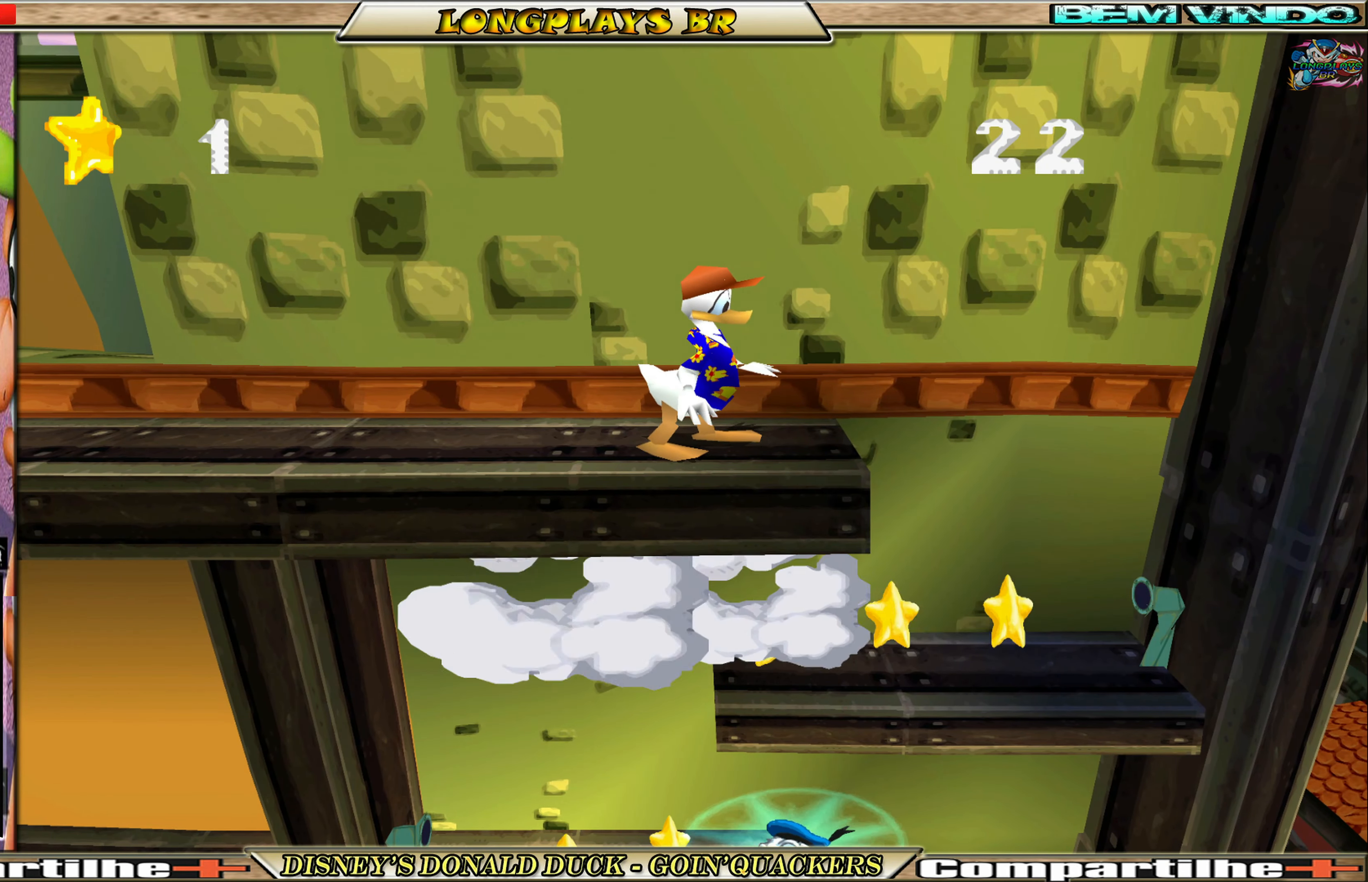
{"buttons": ["DPAD_RIGHT"], "left_stick": "center", "events": [[133, "DPAD_RIGHT", "down"]]}
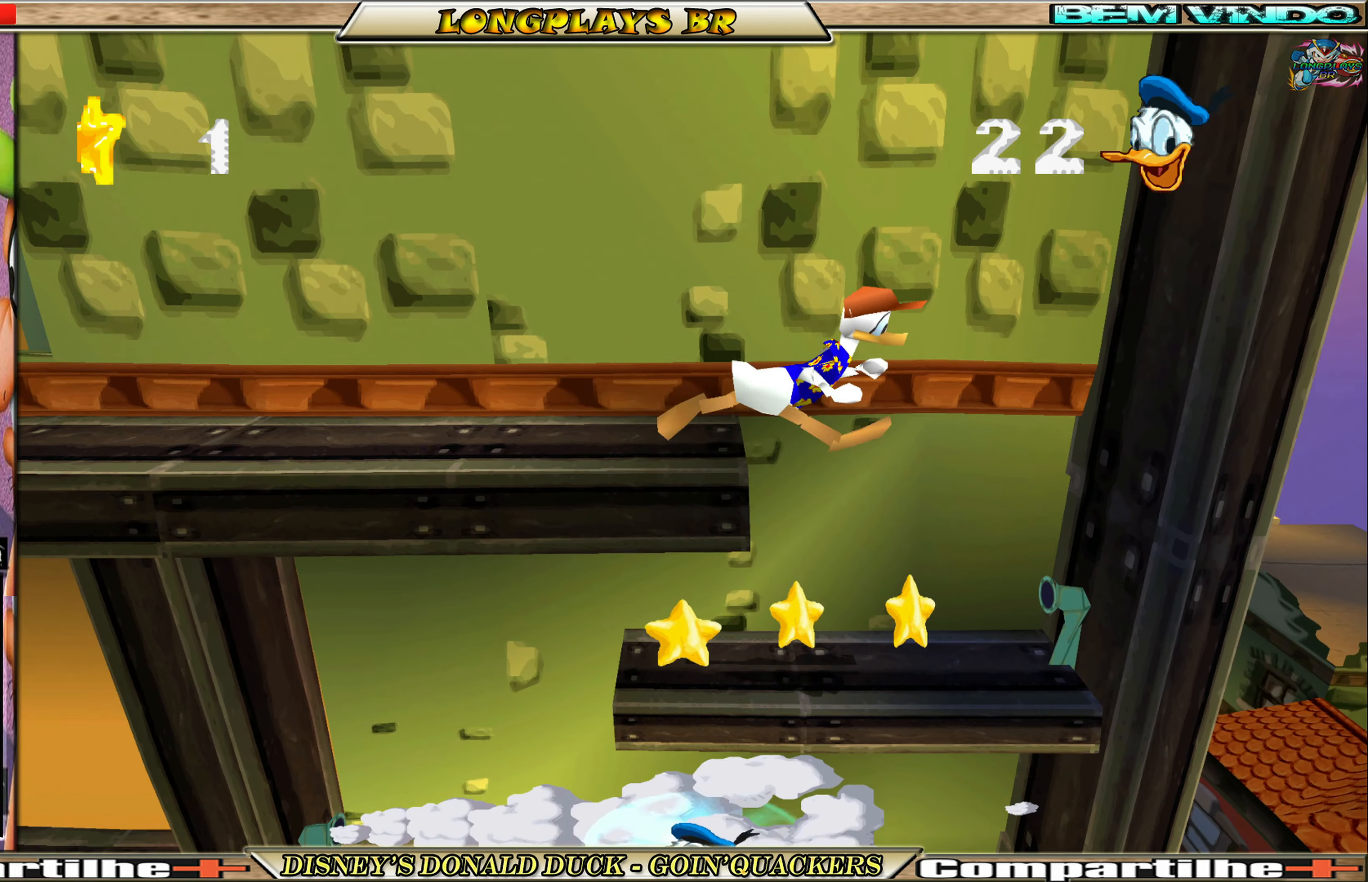
{"buttons": ["DPAD_LEFT"], "left_stick": "center", "events": [[150, "DPAD_RIGHT", "up"], [266, "DPAD_LEFT", "down"]]}
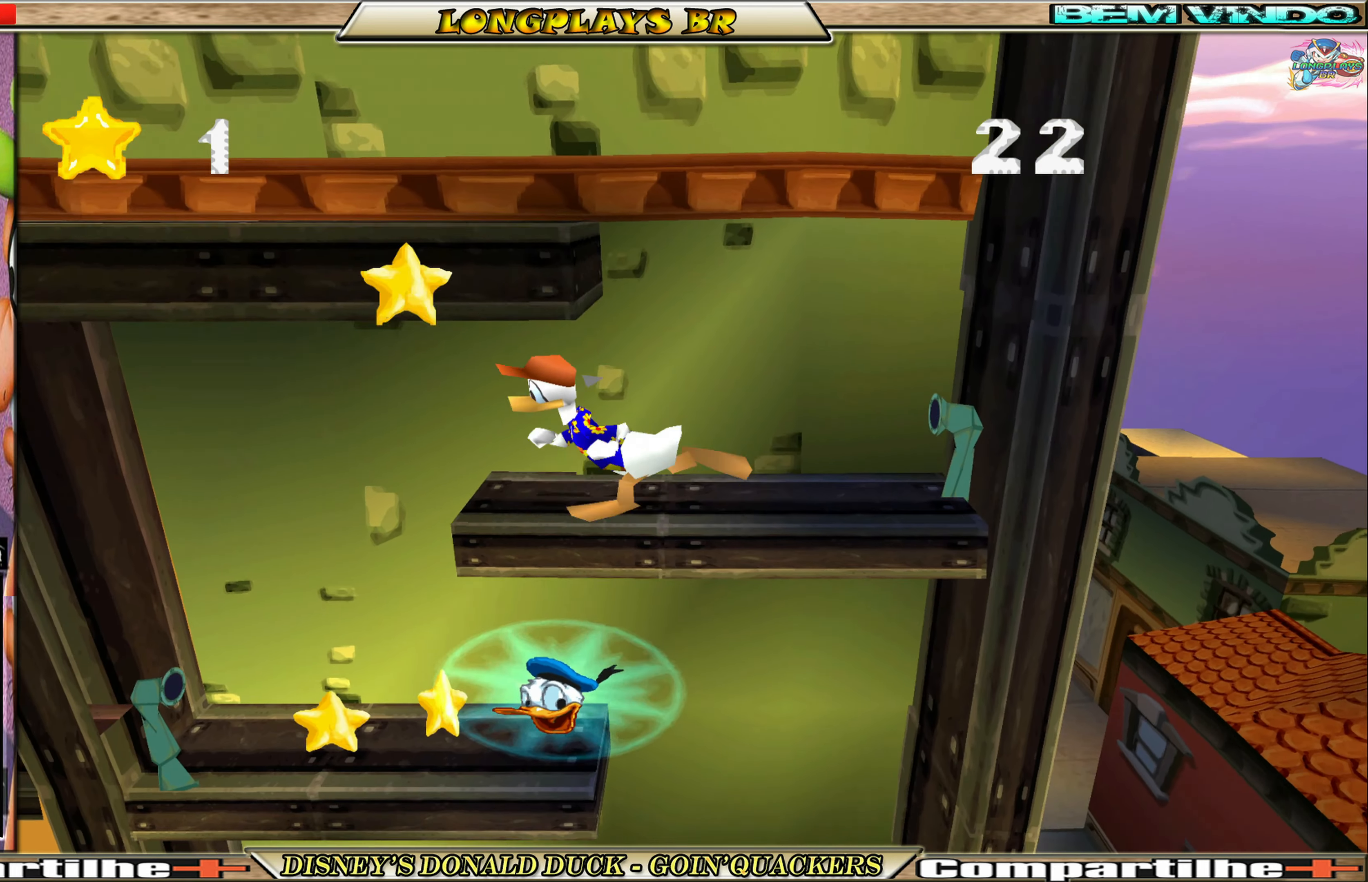
{"buttons": [], "left_stick": "center", "events": [[500, "DPAD_LEFT", "up"]]}
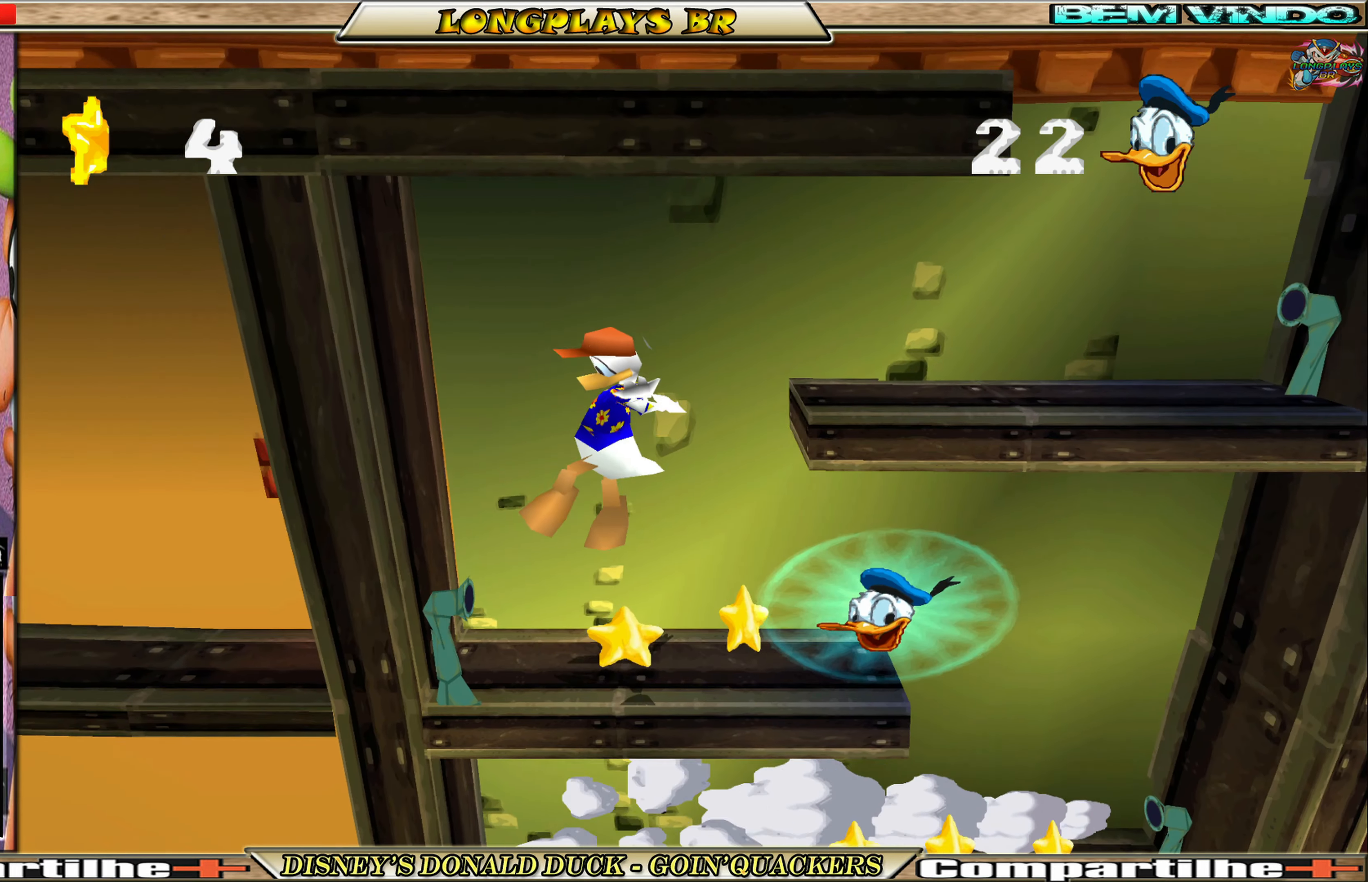
{"buttons": ["DPAD_RIGHT"], "left_stick": "center", "events": [[66, "DPAD_RIGHT", "down"]]}
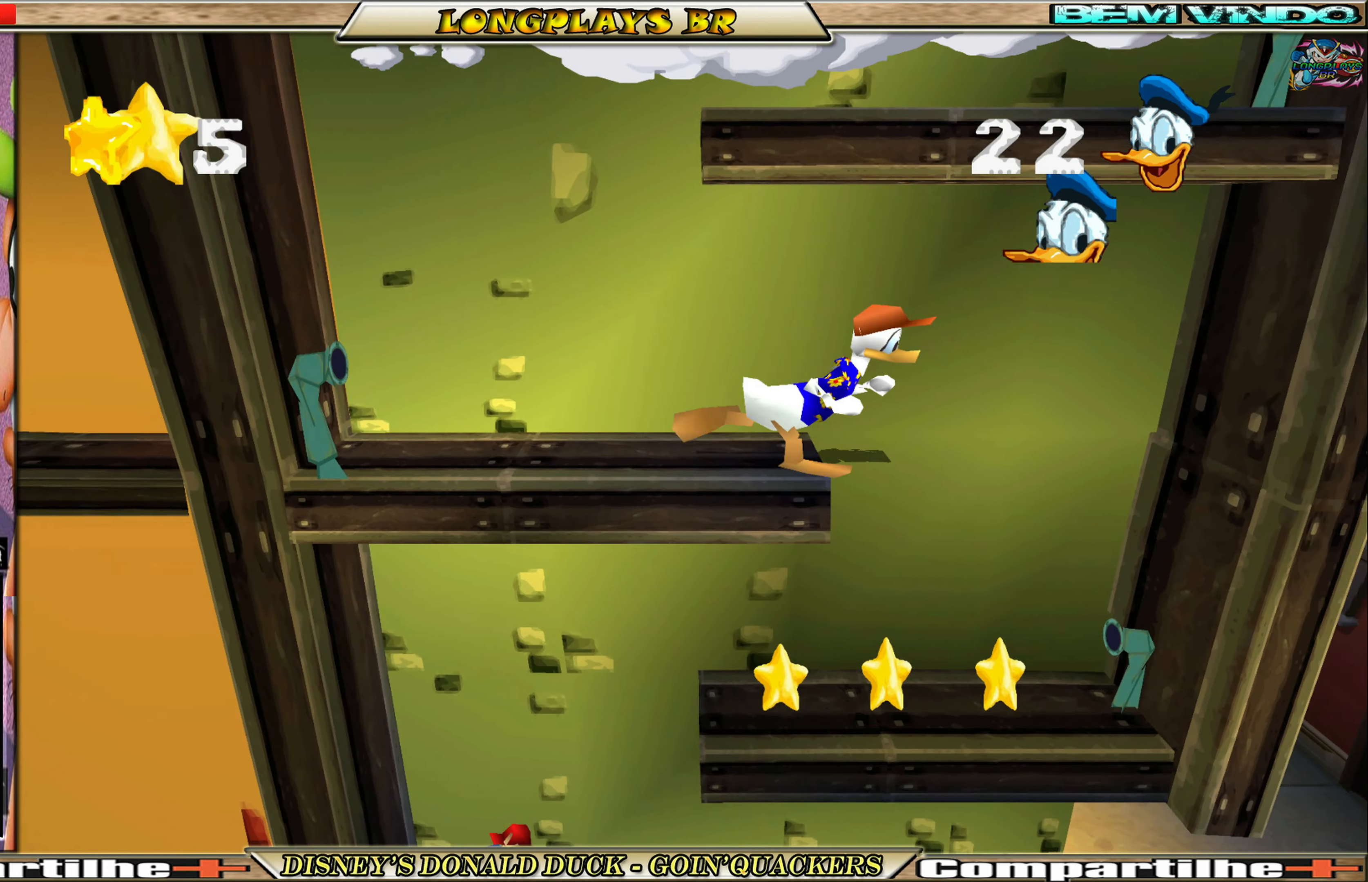
{"buttons": ["DPAD_LEFT"], "left_stick": "center", "events": [[233, "DPAD_RIGHT", "up"], [333, "DPAD_LEFT", "down"]]}
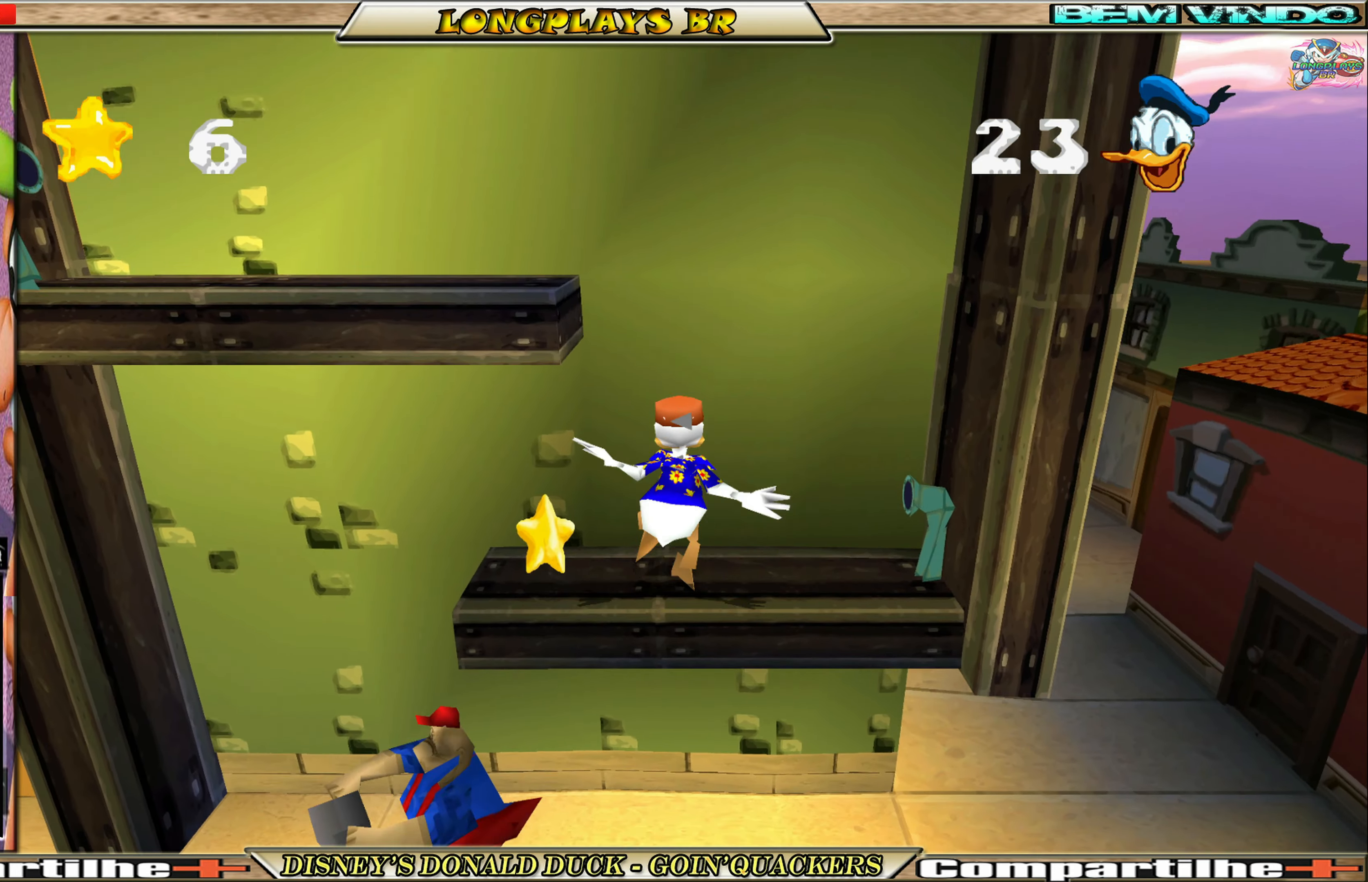
{"buttons": ["DPAD_LEFT"], "left_stick": "center", "events": []}
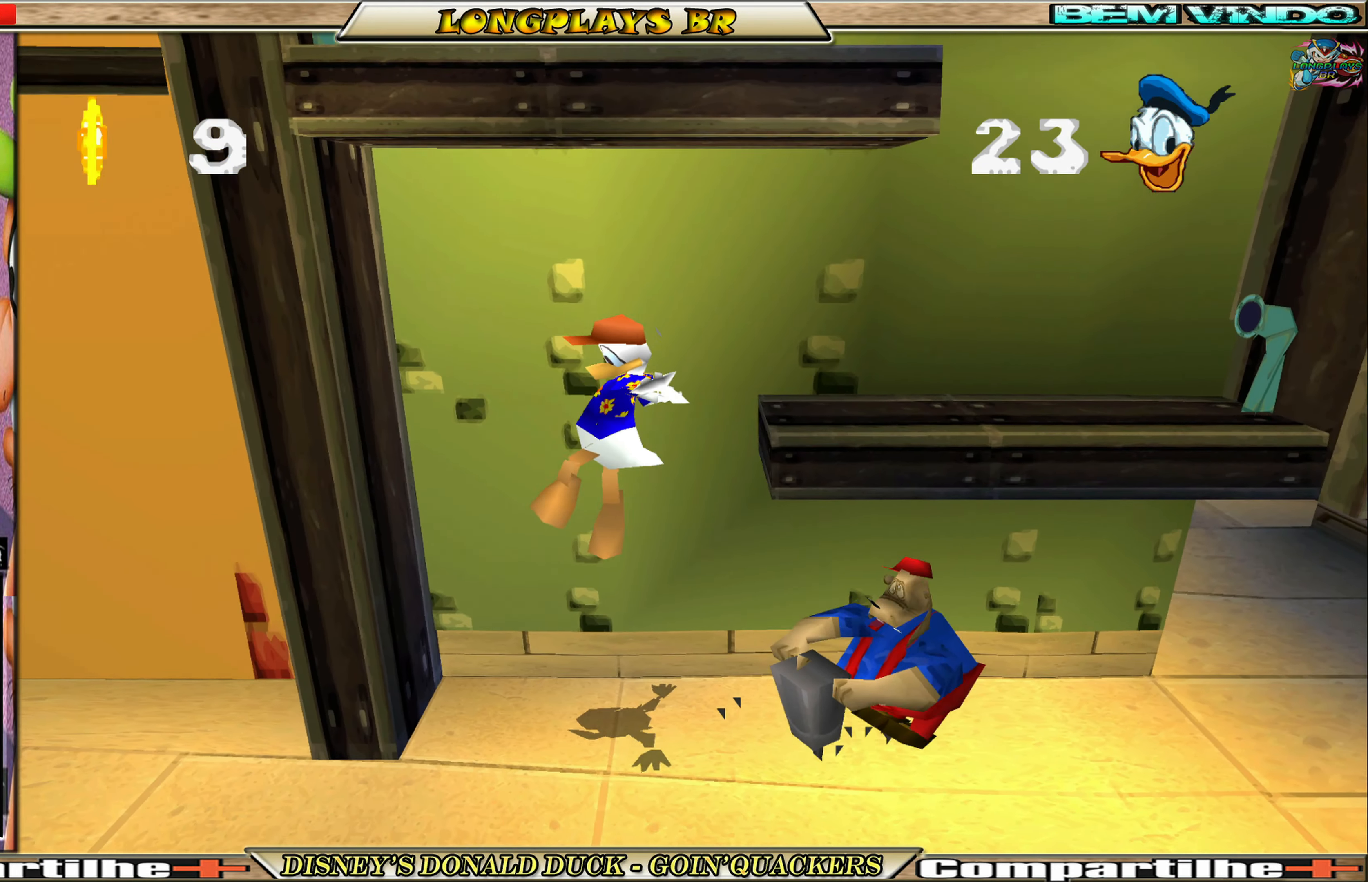
{"buttons": [], "left_stick": "center", "events": [[166, "DPAD_LEFT", "up"]]}
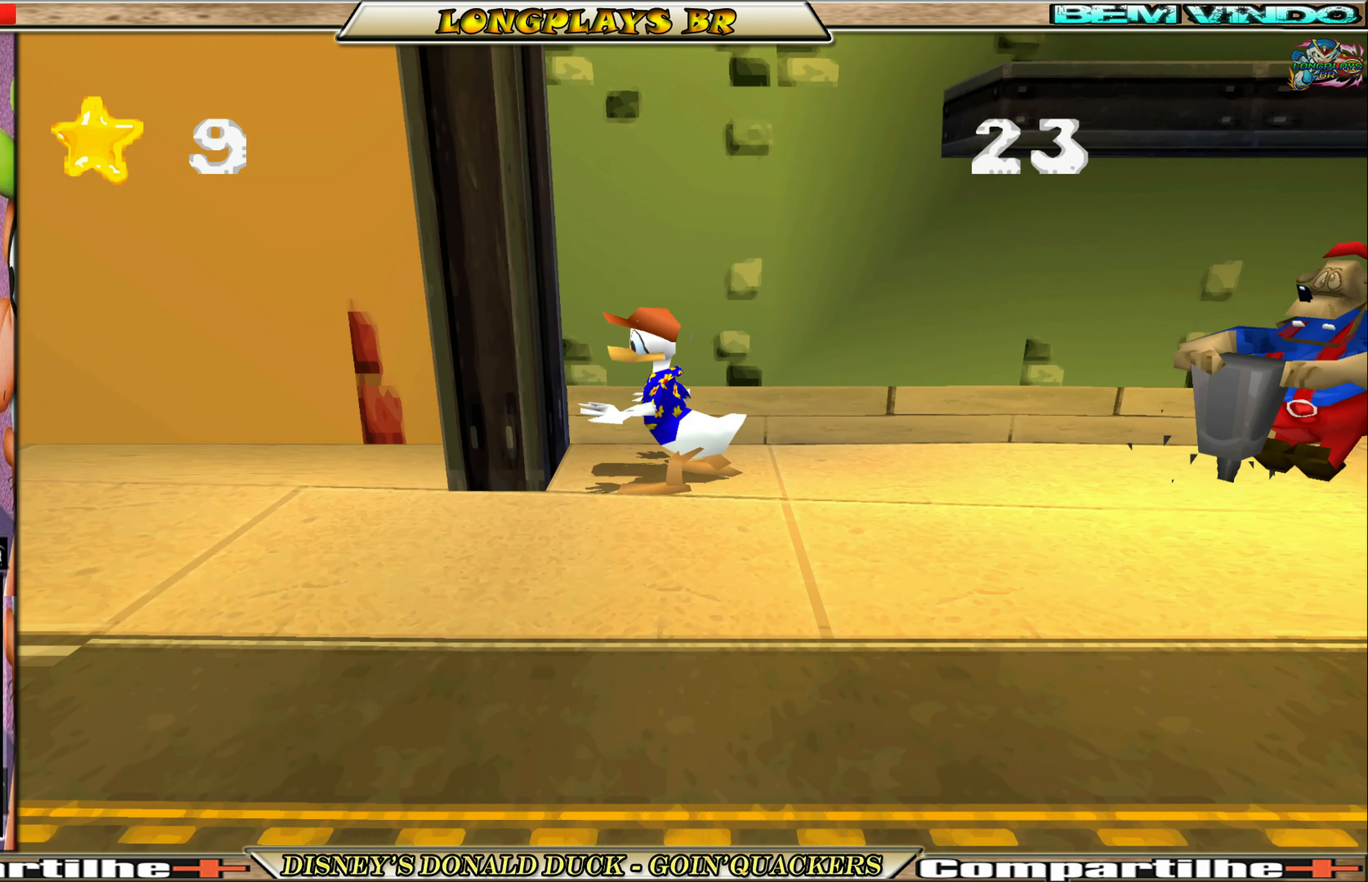
{"buttons": ["DPAD_LEFT"], "left_stick": "center", "events": [[283, "DPAD_LEFT", "down"]]}
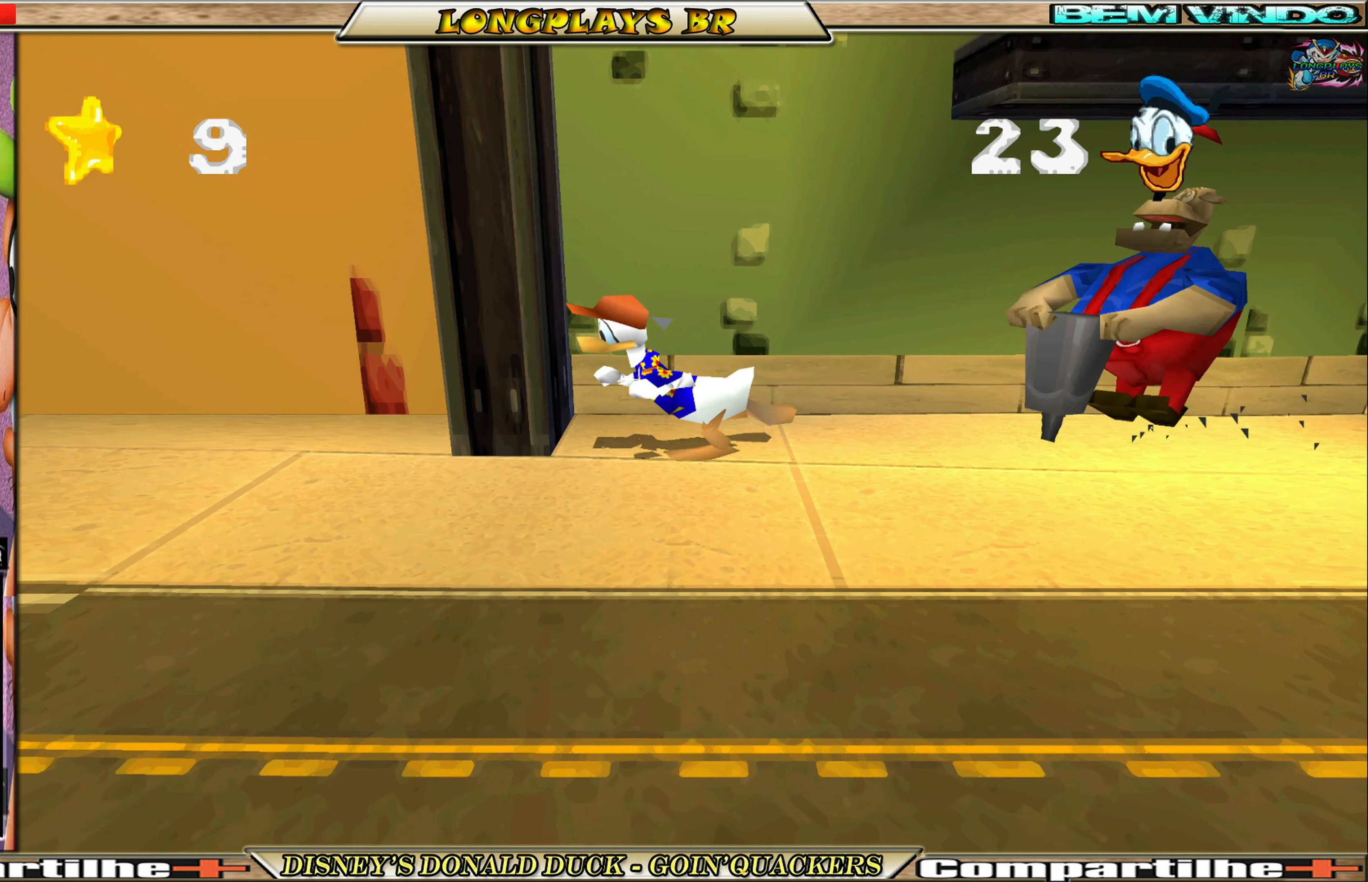
{"buttons": ["A"], "left_stick": "center", "events": [[50, "DPAD_LEFT", "up"], [66, "A", "down"], [200, "A", "up"], [250, "A", "down"], [350, "A", "up"], [466, "A", "down"]]}
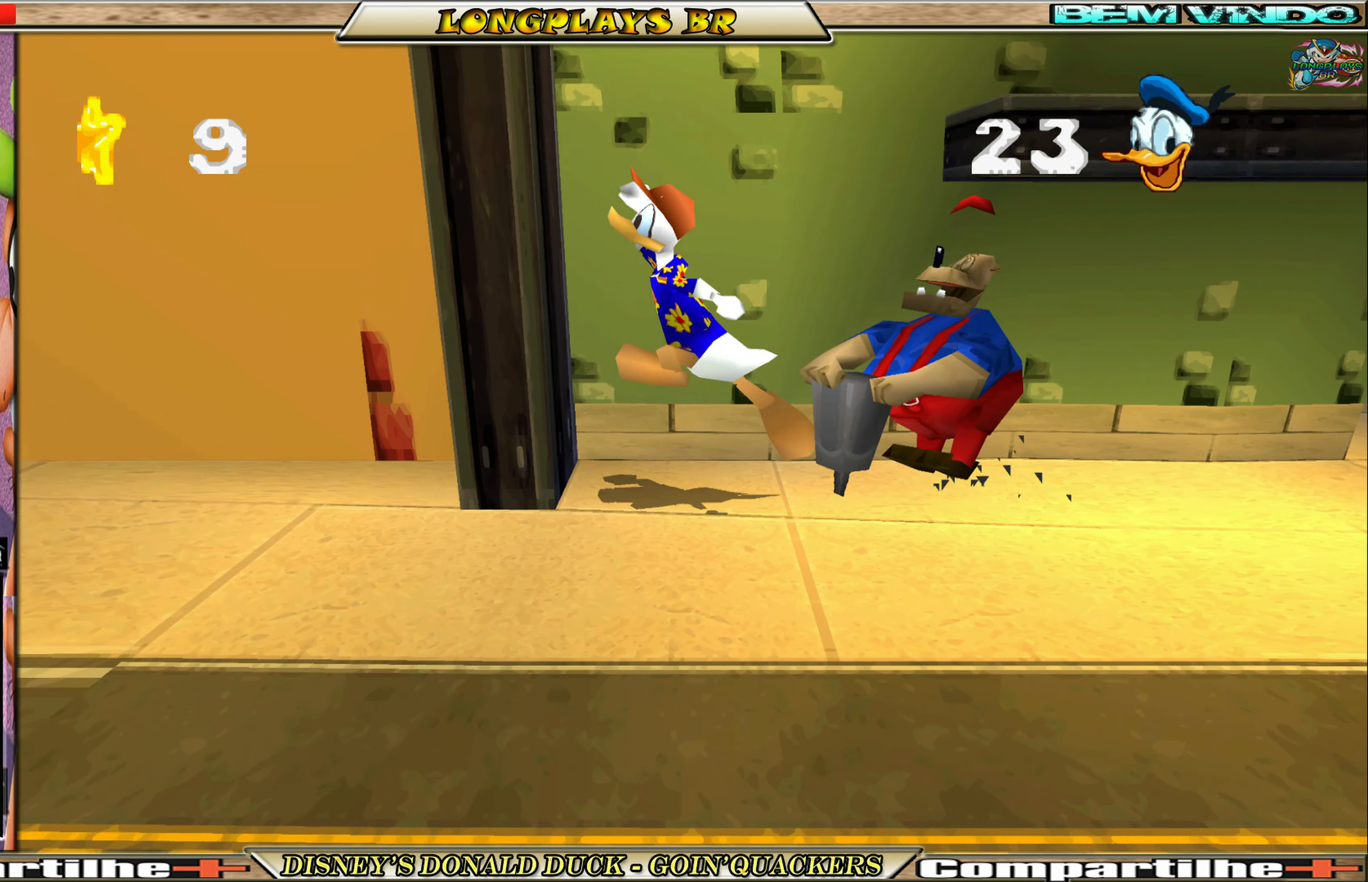
{"buttons": [], "left_stick": "center", "events": [[133, "A", "up"]]}
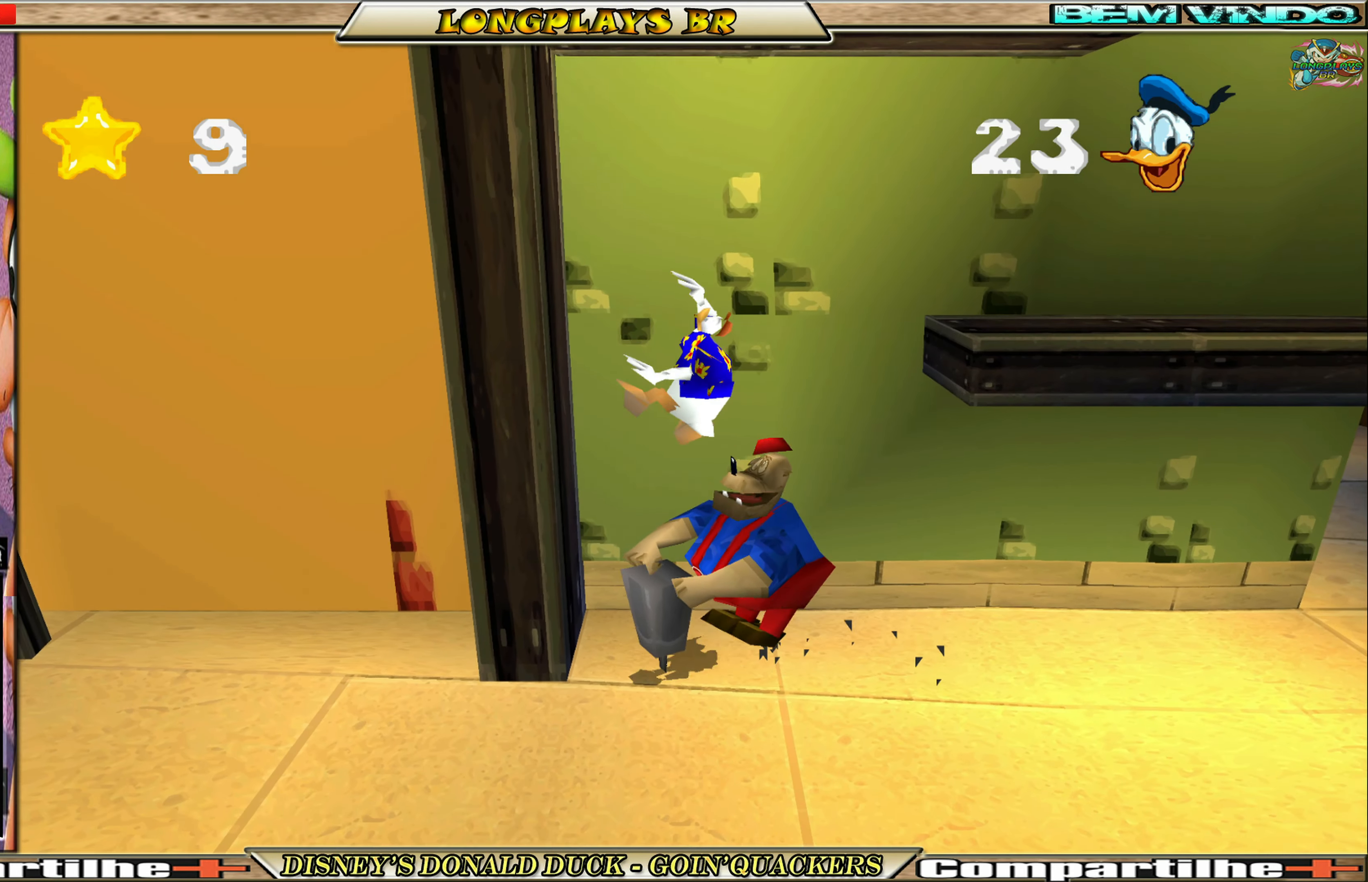
{"buttons": [], "left_stick": "center", "events": []}
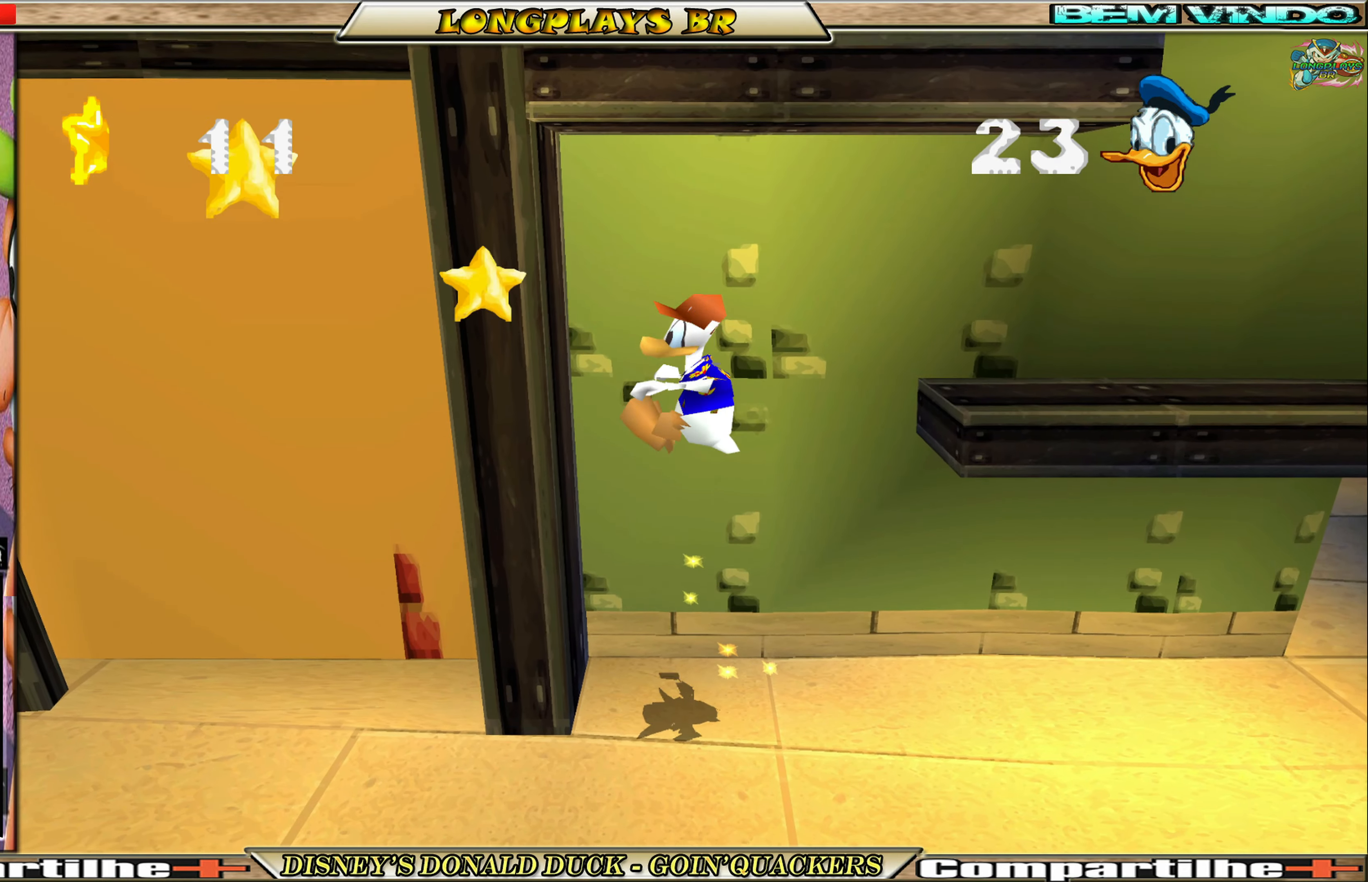
{"buttons": ["DPAD_RIGHT"], "left_stick": "center", "events": [[133, "DPAD_RIGHT", "down"]]}
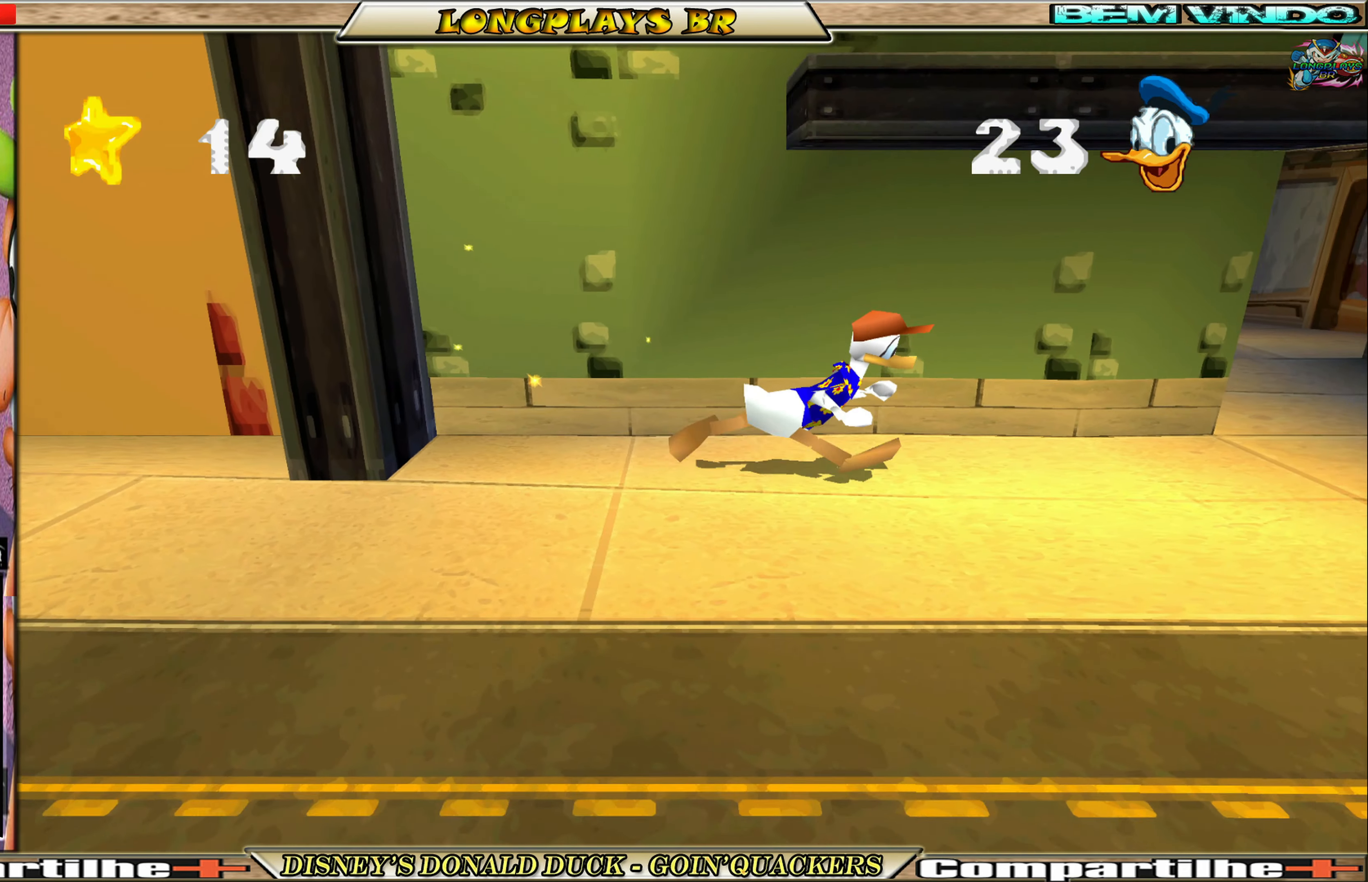
{"buttons": ["DPAD_RIGHT"], "left_stick": "center", "events": []}
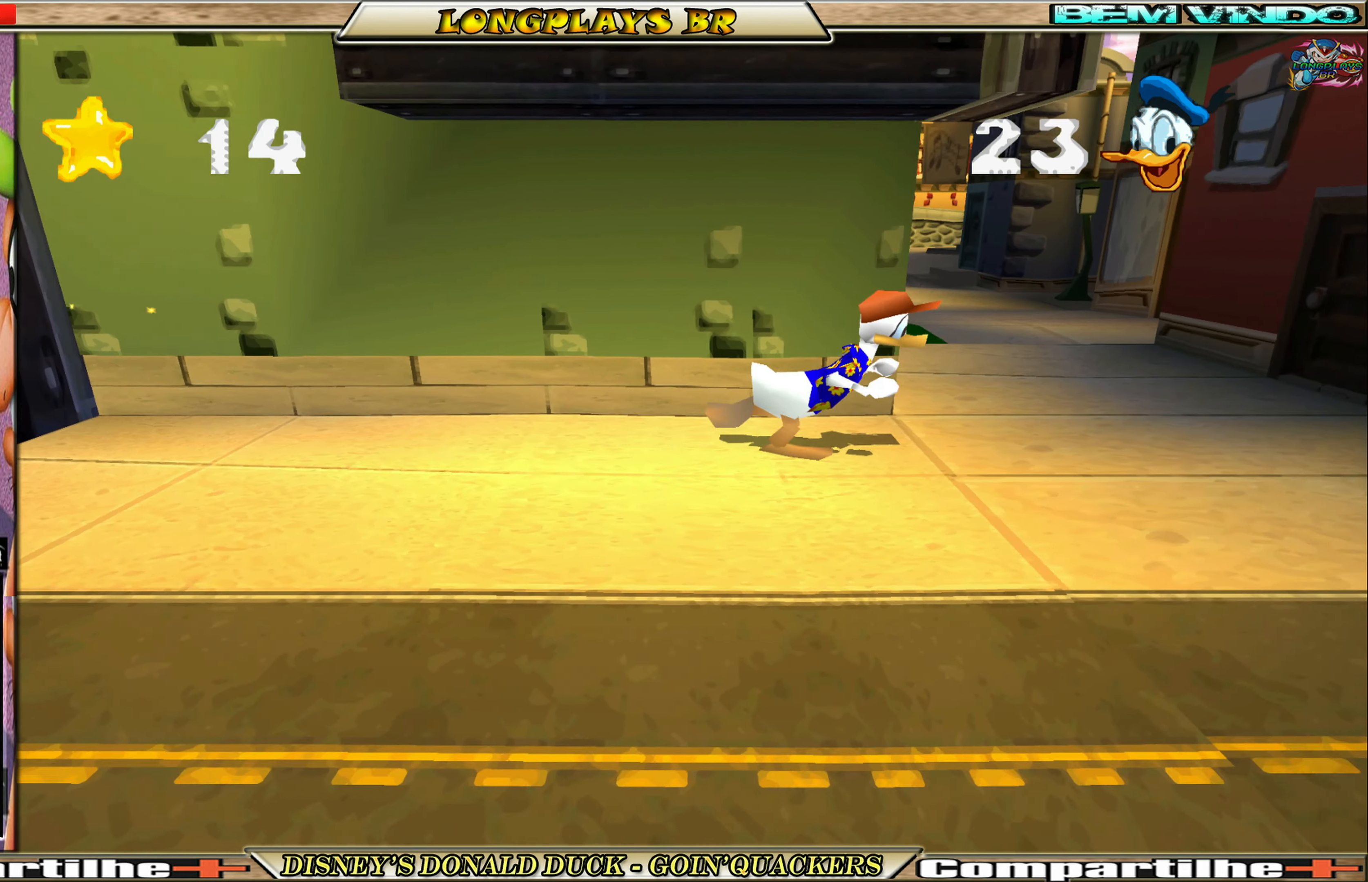
{"buttons": ["DPAD_UP"], "left_stick": "center", "events": [[417, "DPAD_UP", "down"], [450, "DPAD_RIGHT", "up"]]}
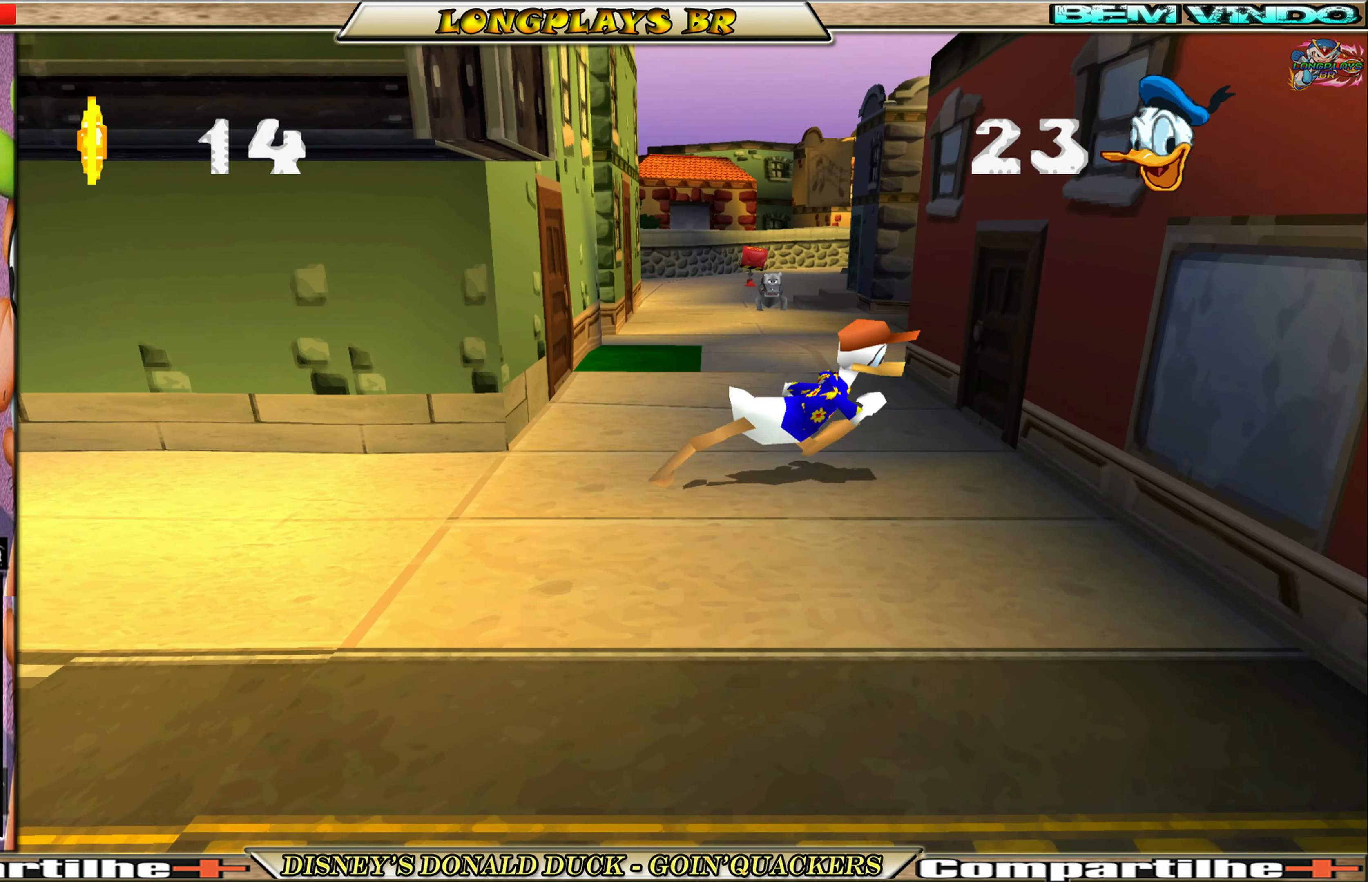
{"buttons": ["DPAD_UP"], "left_stick": "center", "events": []}
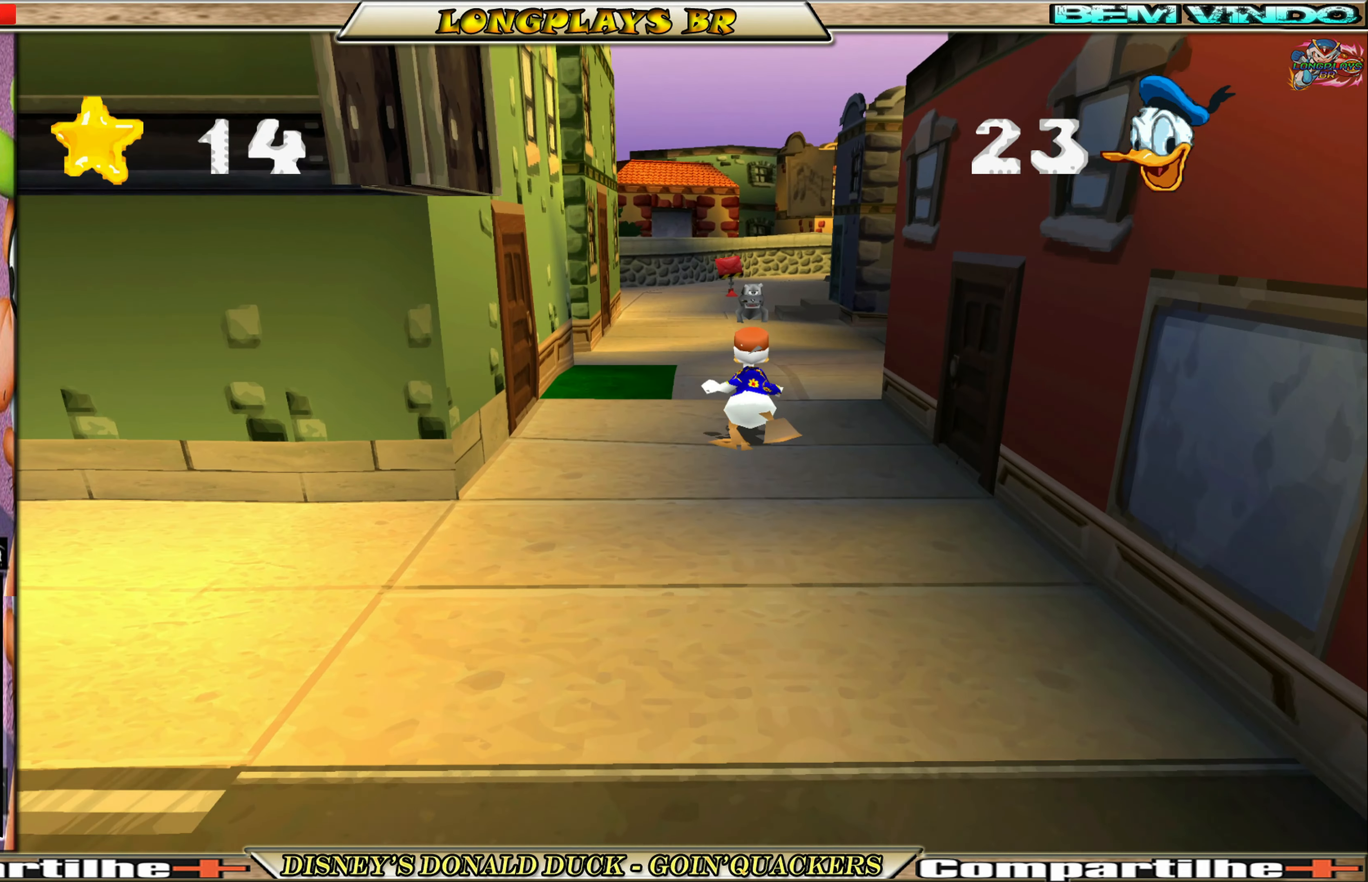
{"buttons": ["DPAD_UP"], "left_stick": "center", "events": []}
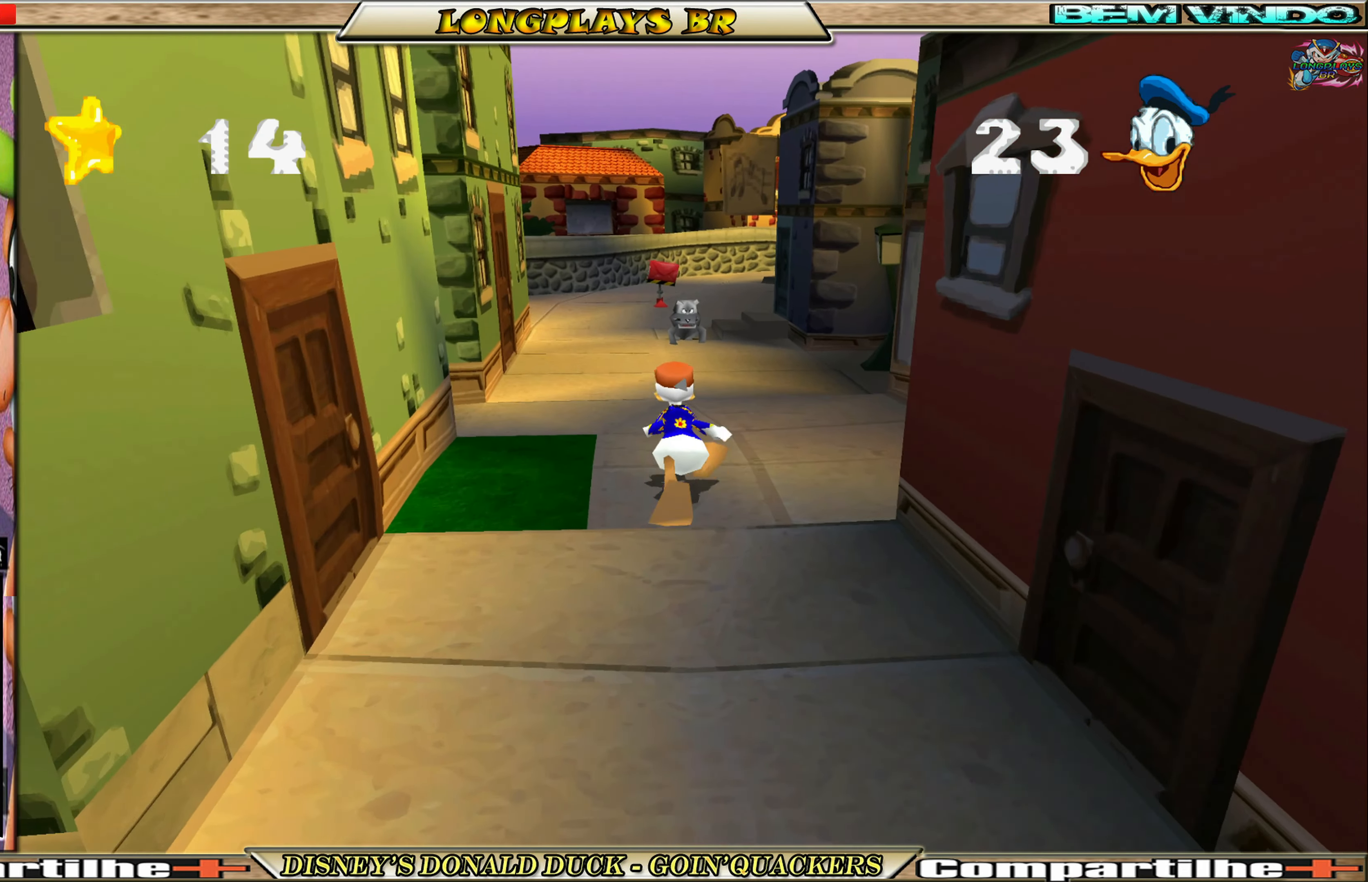
{"buttons": ["DPAD_UP", "DPAD_RIGHT"], "left_stick": "center", "events": [[483, "DPAD_RIGHT", "down"]]}